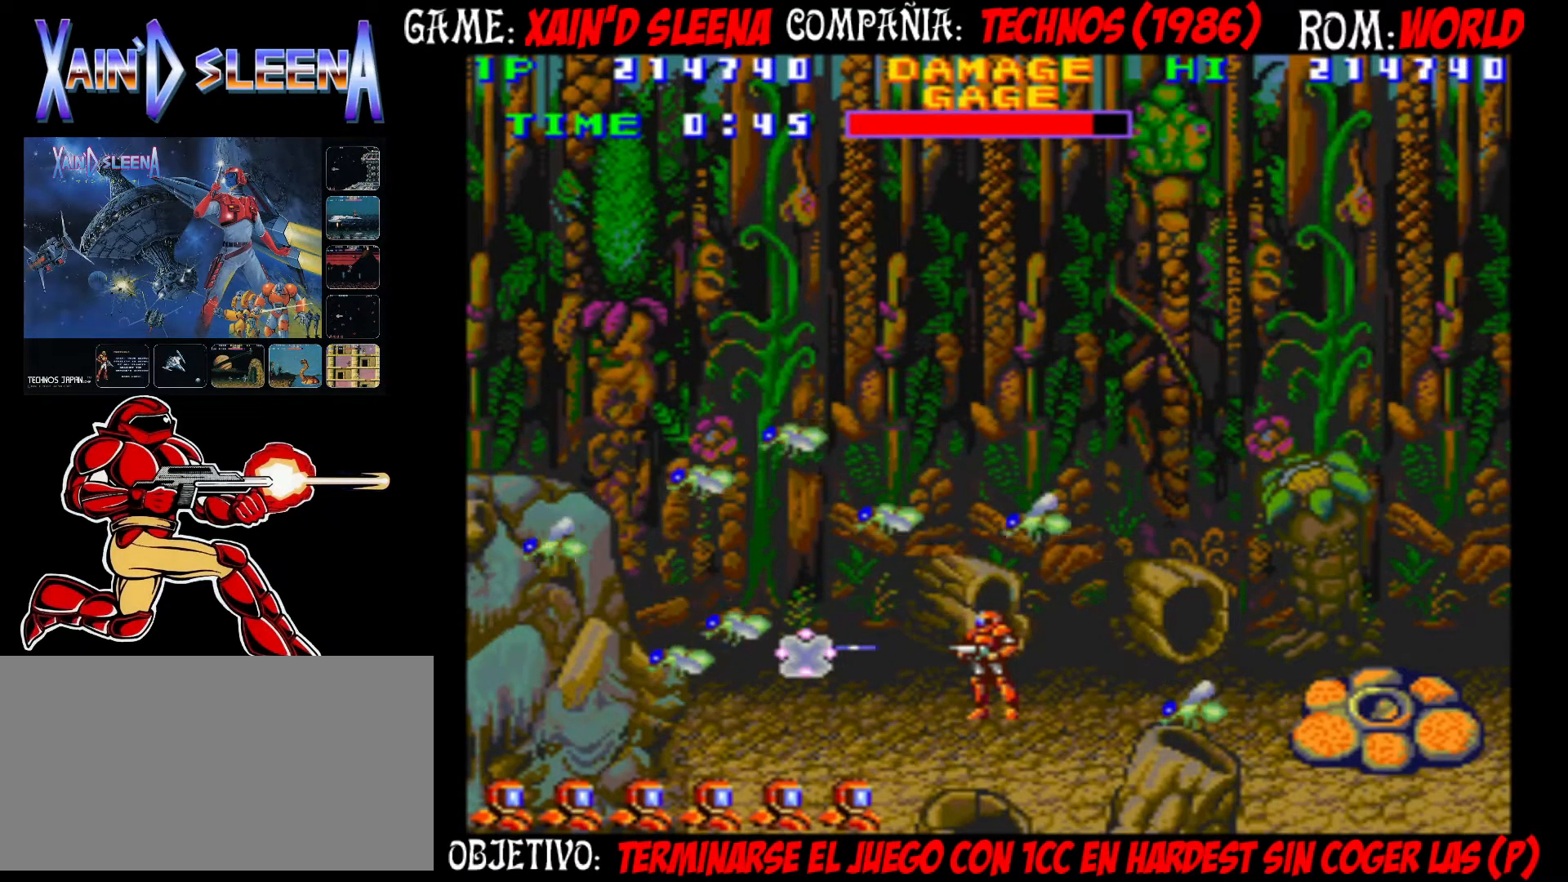
Gameplay with a controller (arcade stick); each line is a JSON object with the inputs held at the frame after it. "events" lists button and stick changes between this image and that frame as [ms after this image, input, new state], when the widget could be followed in between. Not read: DPAD_RIGHT L3 R3.
{"buttons": [], "left_stick": "center", "events": [[17, "CROSS", "down"], [100, "CROSS", "up"], [133, "CROSS", "down"], [233, "CROSS", "up"], [317, "CROSS", "down"], [383, "CROSS", "up"], [450, "CROSS", "down"], [483, "CROSS", "up"]]}
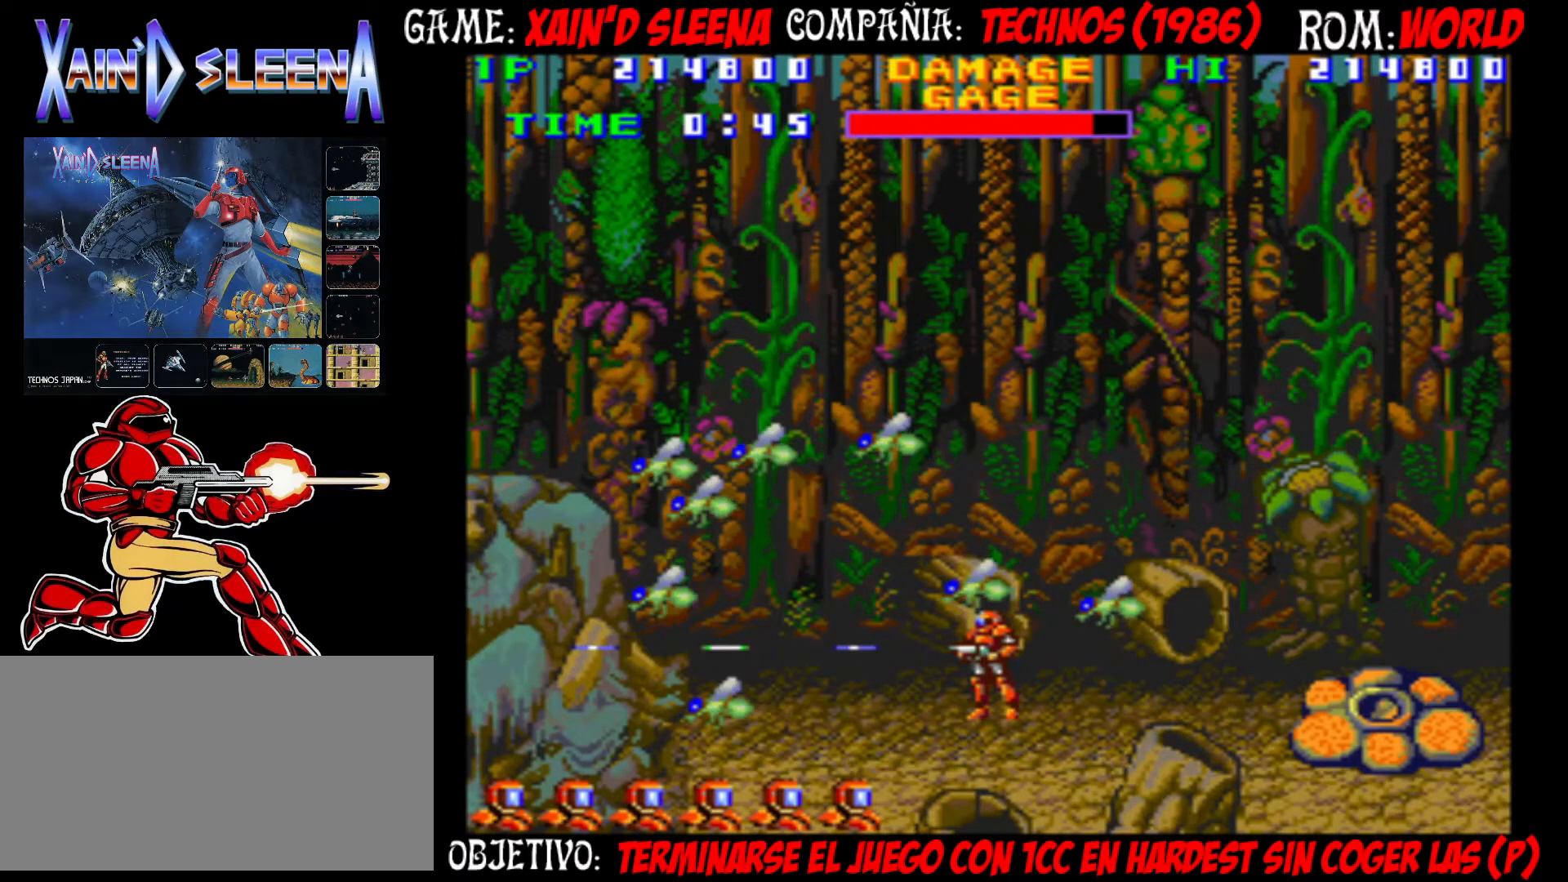
{"buttons": [], "left_stick": "center", "events": [[100, "CROSS", "down"], [167, "CROSS", "up"], [233, "CROSS", "down"], [300, "CROSS", "up"], [383, "CROSS", "down"], [433, "CROSS", "up"]]}
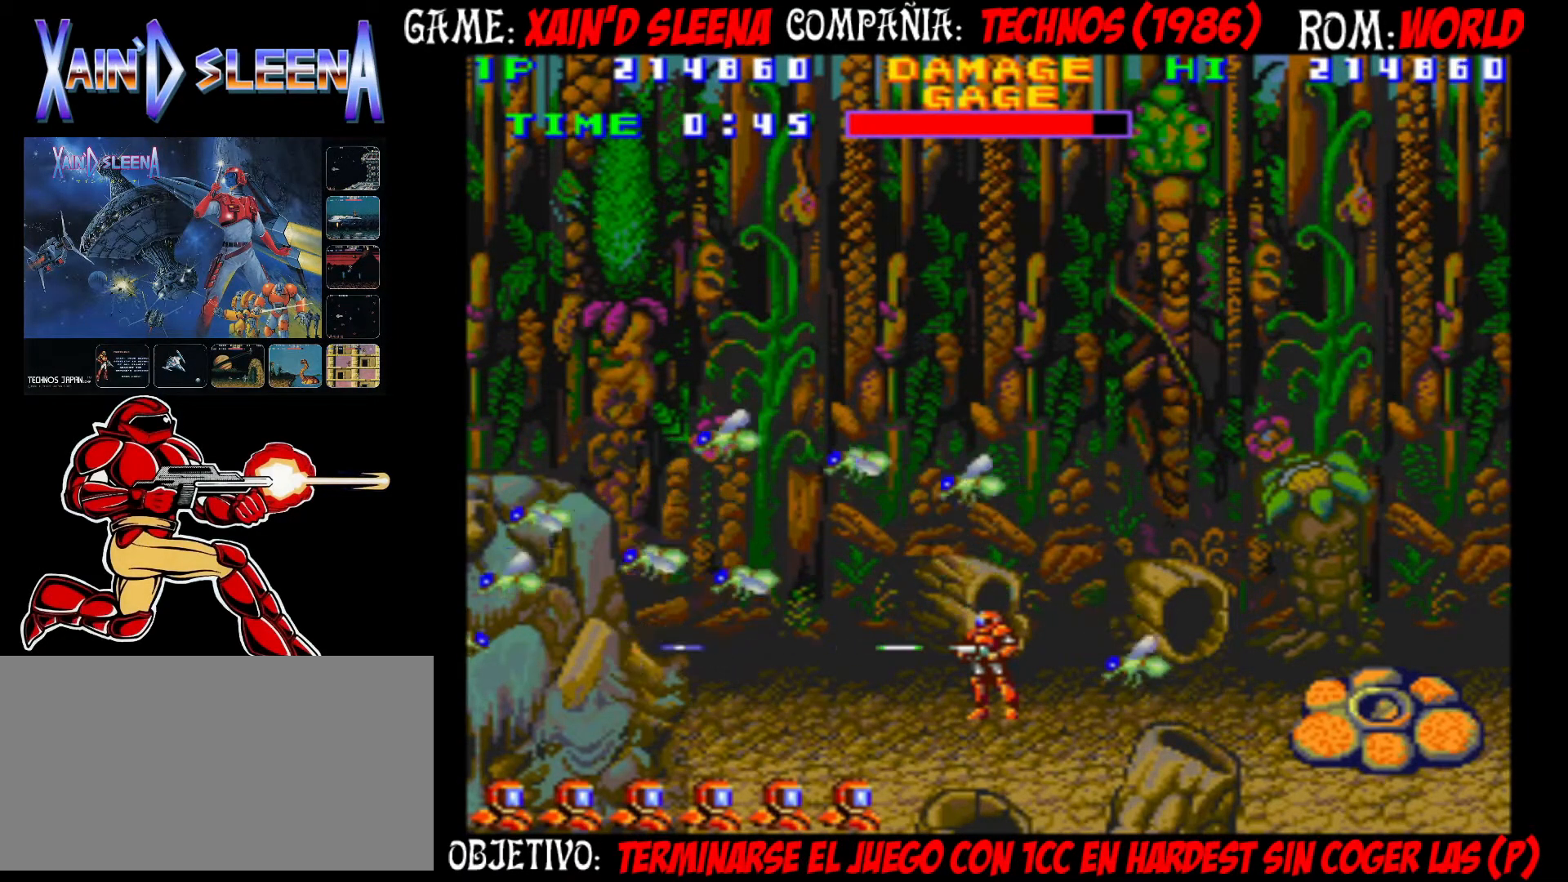
{"buttons": [], "left_stick": "left", "events": [[17, "CROSS", "down"], [67, "CROSS", "up"], [150, "CROSS", "down"], [200, "CROSS", "up"], [300, "CROSS", "down"], [350, "CROSS", "up"], [417, "CROSS", "down"], [450, "left_stick", "left"], [483, "CROSS", "up"]]}
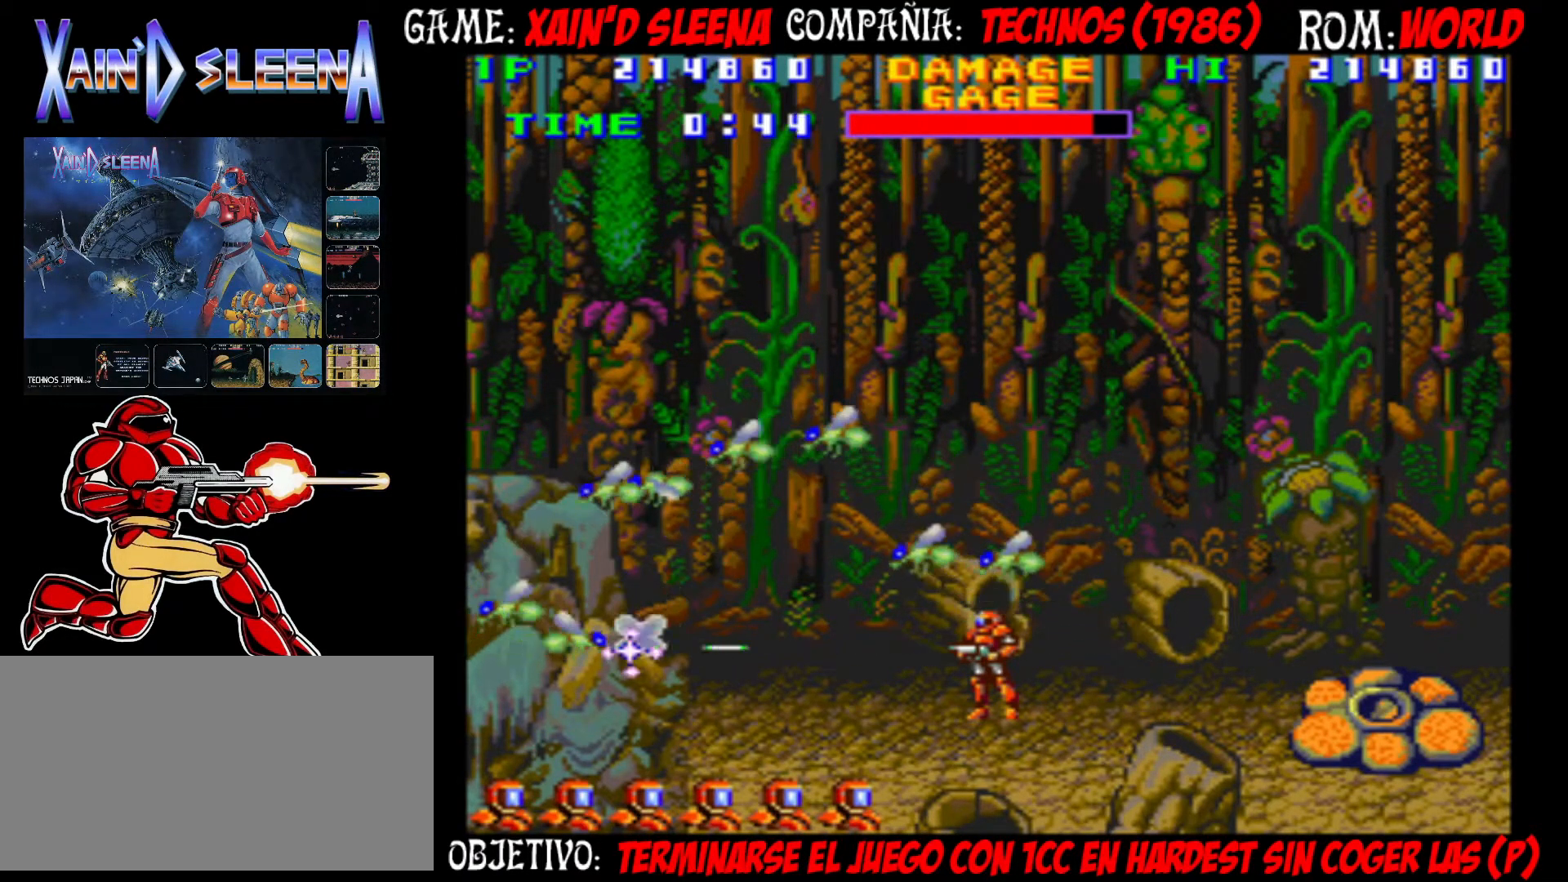
{"buttons": ["CROSS"], "left_stick": "left", "events": [[67, "CROSS", "down"], [117, "CROSS", "up"], [217, "CROSS", "down"], [283, "CROSS", "up"], [350, "CROSS", "down"], [400, "CROSS", "up"], [467, "CROSS", "down"]]}
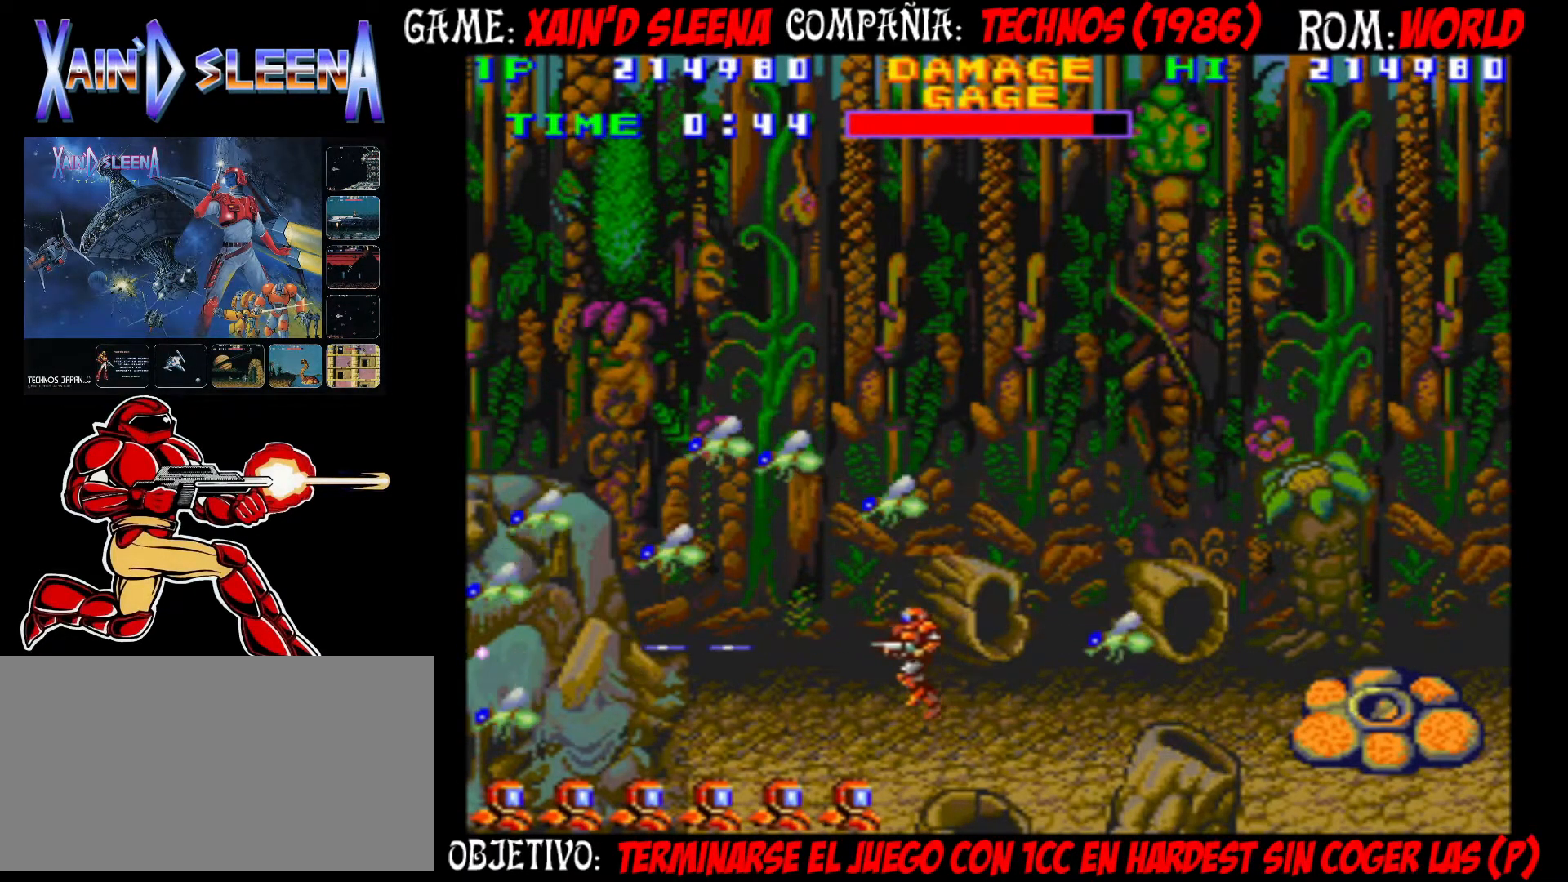
{"buttons": [], "left_stick": "center", "events": [[50, "CROSS", "up"], [133, "CROSS", "down"], [200, "CROSS", "up"], [217, "left_stick", "center"], [250, "CROSS", "down"], [317, "CROSS", "up"], [383, "CROSS", "down"], [467, "CROSS", "up"]]}
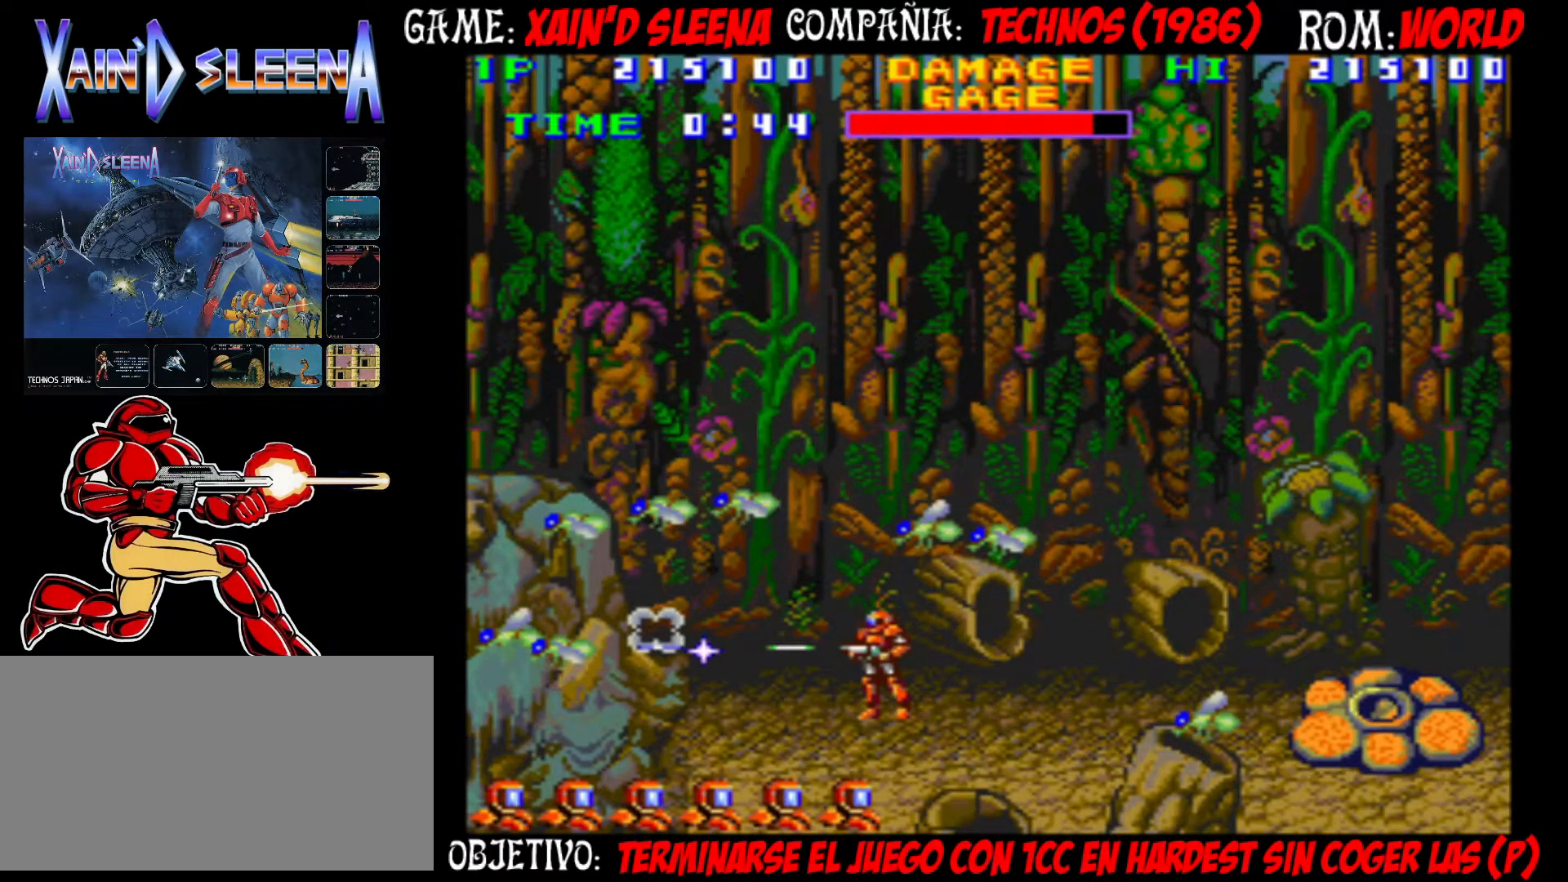
{"buttons": ["CROSS"], "left_stick": "center", "events": [[33, "CROSS", "down"], [117, "CROSS", "up"], [167, "CROSS", "down"], [233, "CROSS", "up"], [283, "left_stick", "left"], [300, "CROSS", "down"], [367, "CROSS", "up"], [383, "left_stick", "center"], [433, "CROSS", "down"]]}
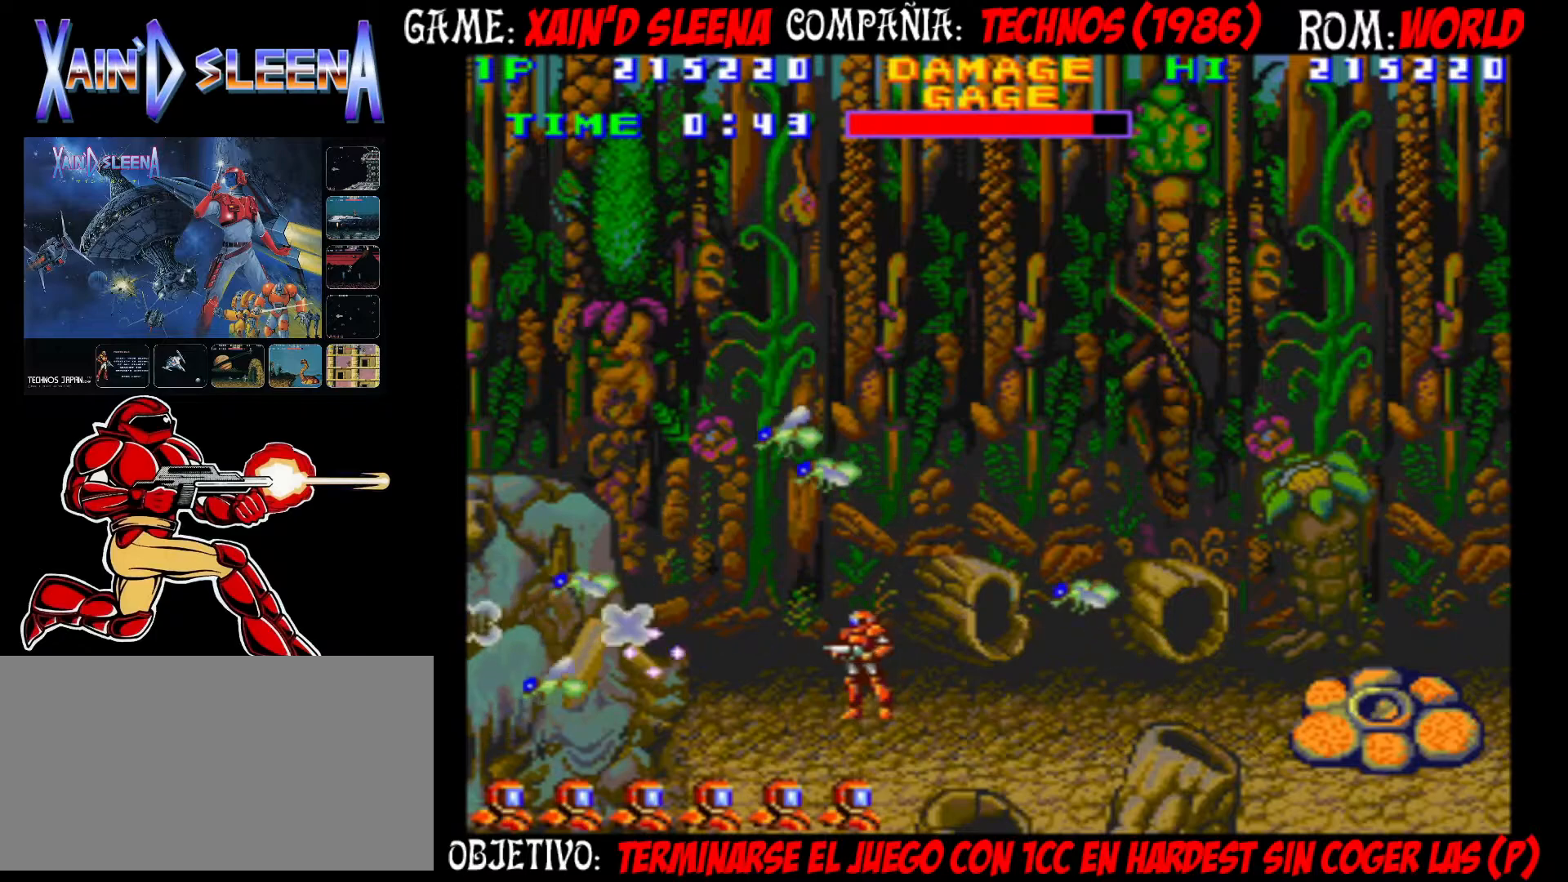
{"buttons": ["CROSS"], "left_stick": "center", "events": [[17, "CROSS", "up"], [100, "CROSS", "down"], [100, "left_stick", "left"], [150, "CROSS", "up"], [200, "left_stick", "center"], [217, "CROSS", "down"], [283, "CROSS", "up"], [367, "CROSS", "down"], [417, "left_stick", "left"], [433, "CROSS", "up"], [483, "left_stick", "center"], [500, "CROSS", "down"]]}
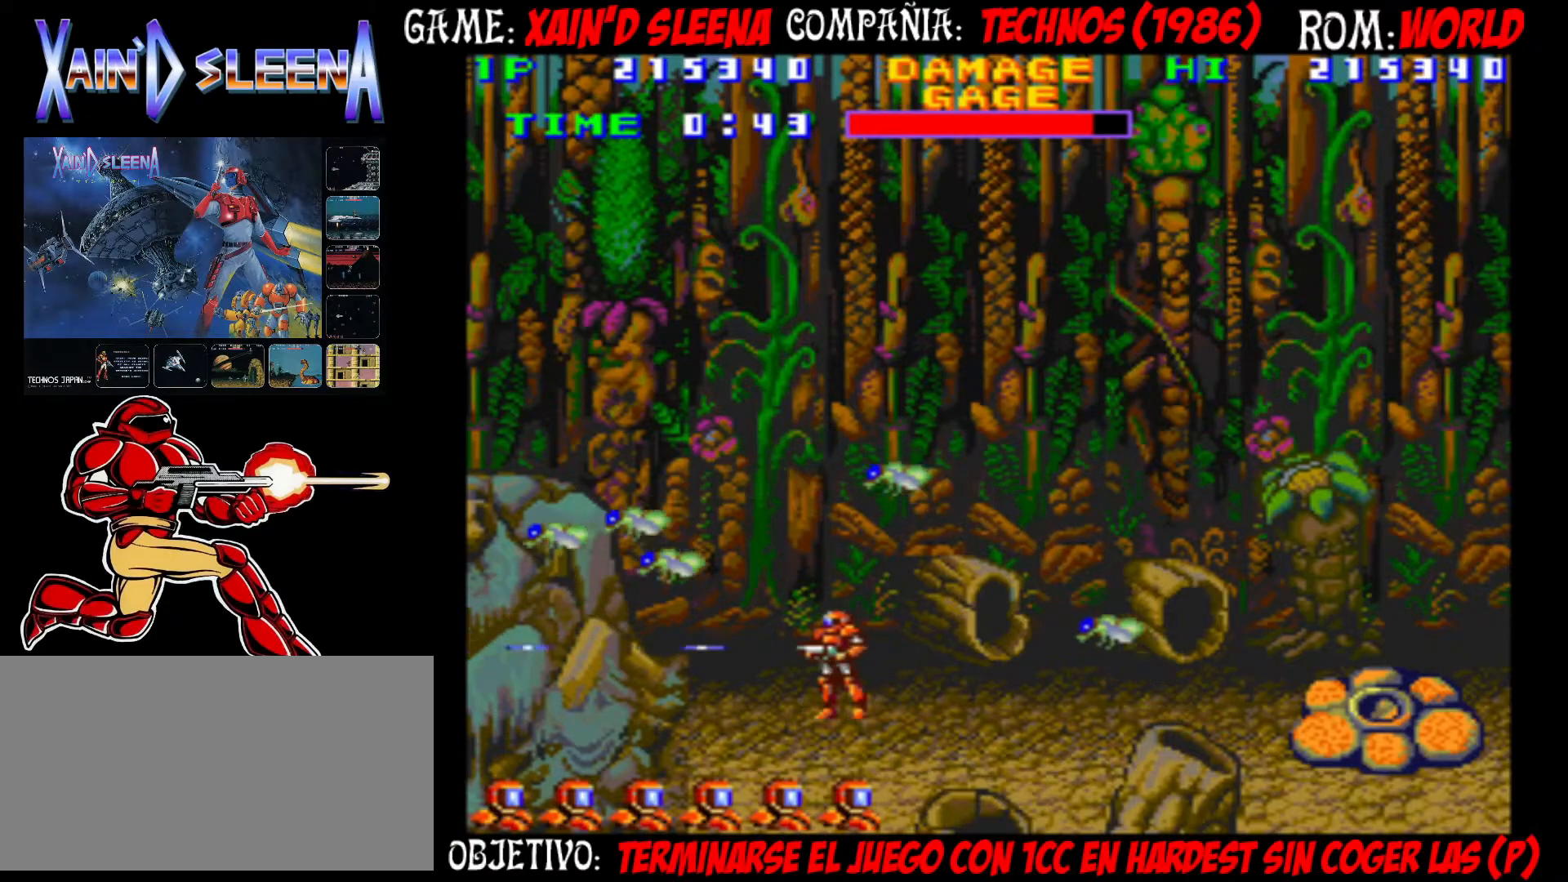
{"buttons": [], "left_stick": "left", "events": [[67, "CROSS", "up"], [117, "CROSS", "down"], [217, "CROSS", "up"], [283, "CROSS", "down"], [350, "CROSS", "up"], [417, "CROSS", "down"], [483, "CROSS", "up"], [500, "left_stick", "left"]]}
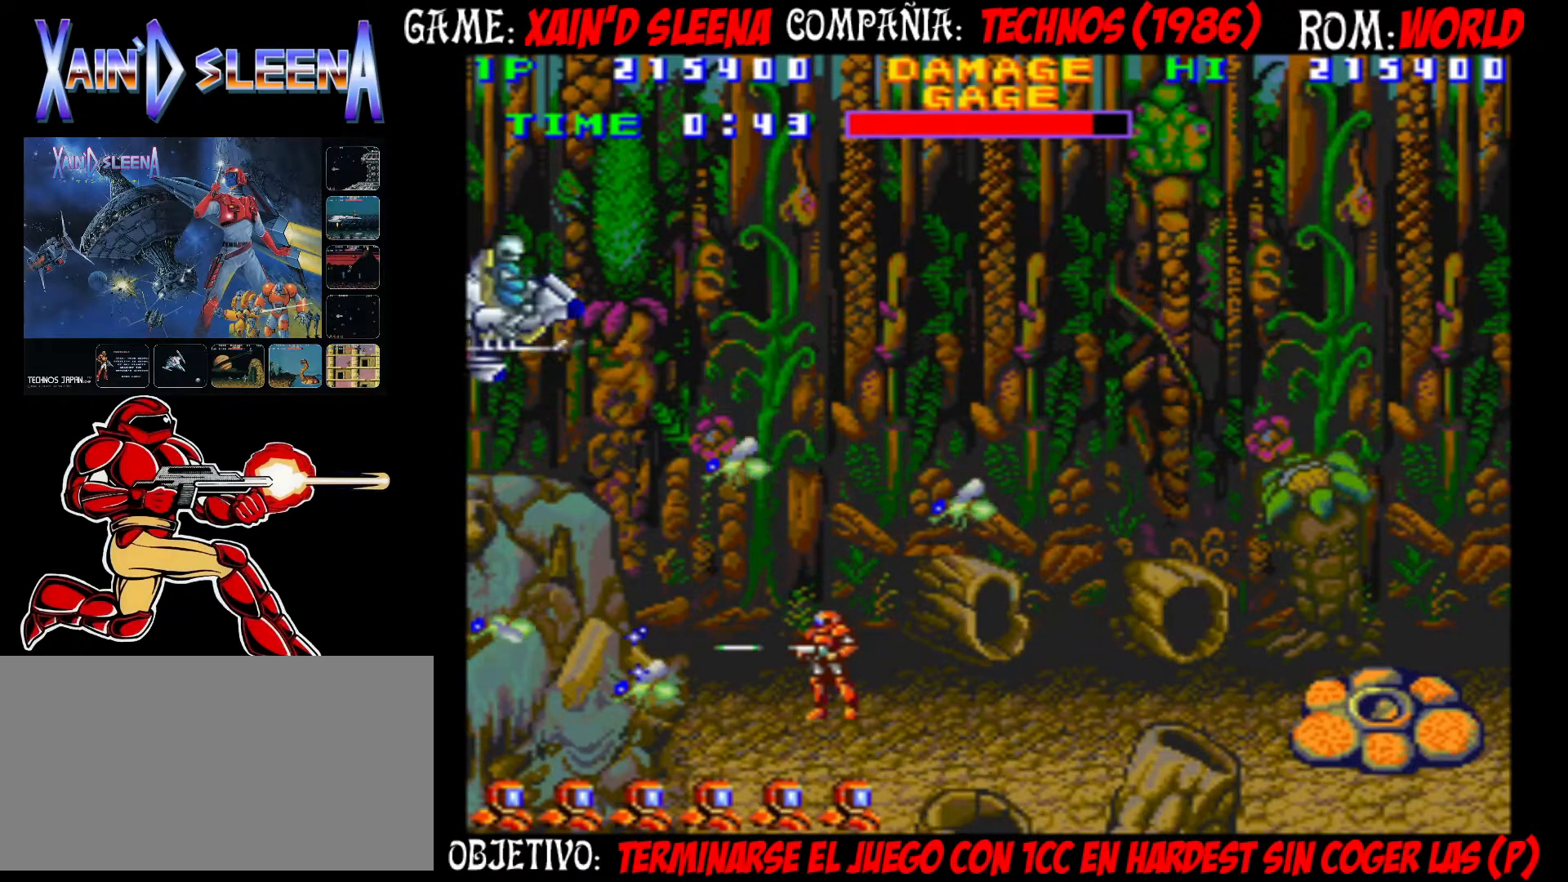
{"buttons": ["CROSS"], "left_stick": "center", "events": [[50, "CROSS", "down"], [133, "CROSS", "up"], [183, "CROSS", "down"], [267, "CROSS", "up"], [317, "CROSS", "down"], [383, "CROSS", "up"], [467, "CROSS", "down"], [500, "left_stick", "center"]]}
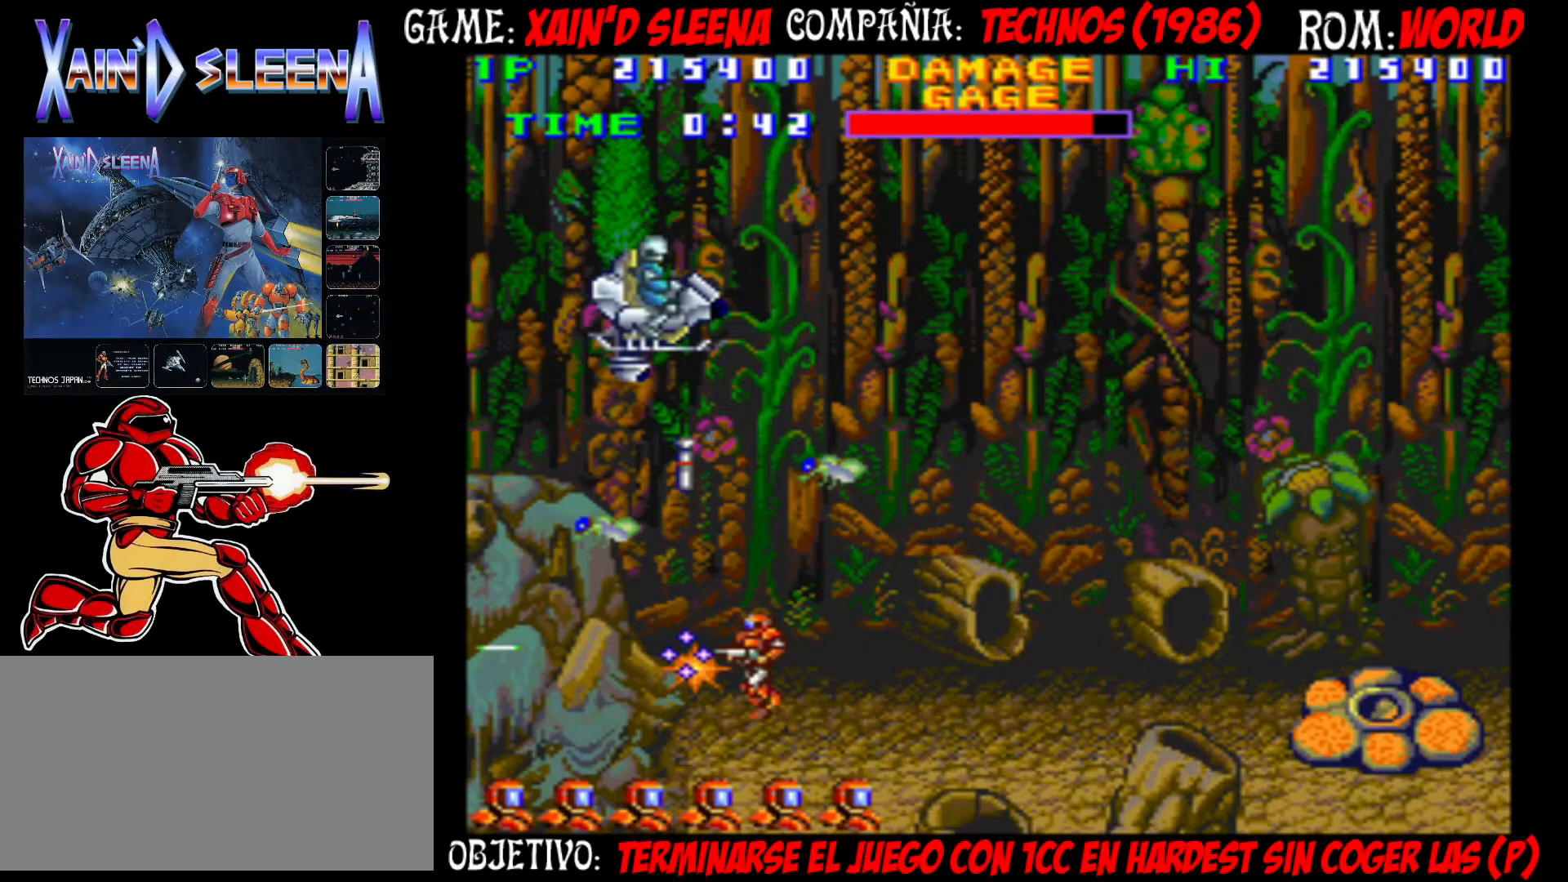
{"buttons": ["CROSS"], "left_stick": "center", "events": [[33, "CROSS", "up"], [67, "CROSS", "down"], [150, "CROSS", "up"], [200, "CROSS", "down"], [283, "CROSS", "up"], [350, "CROSS", "down"], [417, "CROSS", "up"], [467, "CROSS", "down"]]}
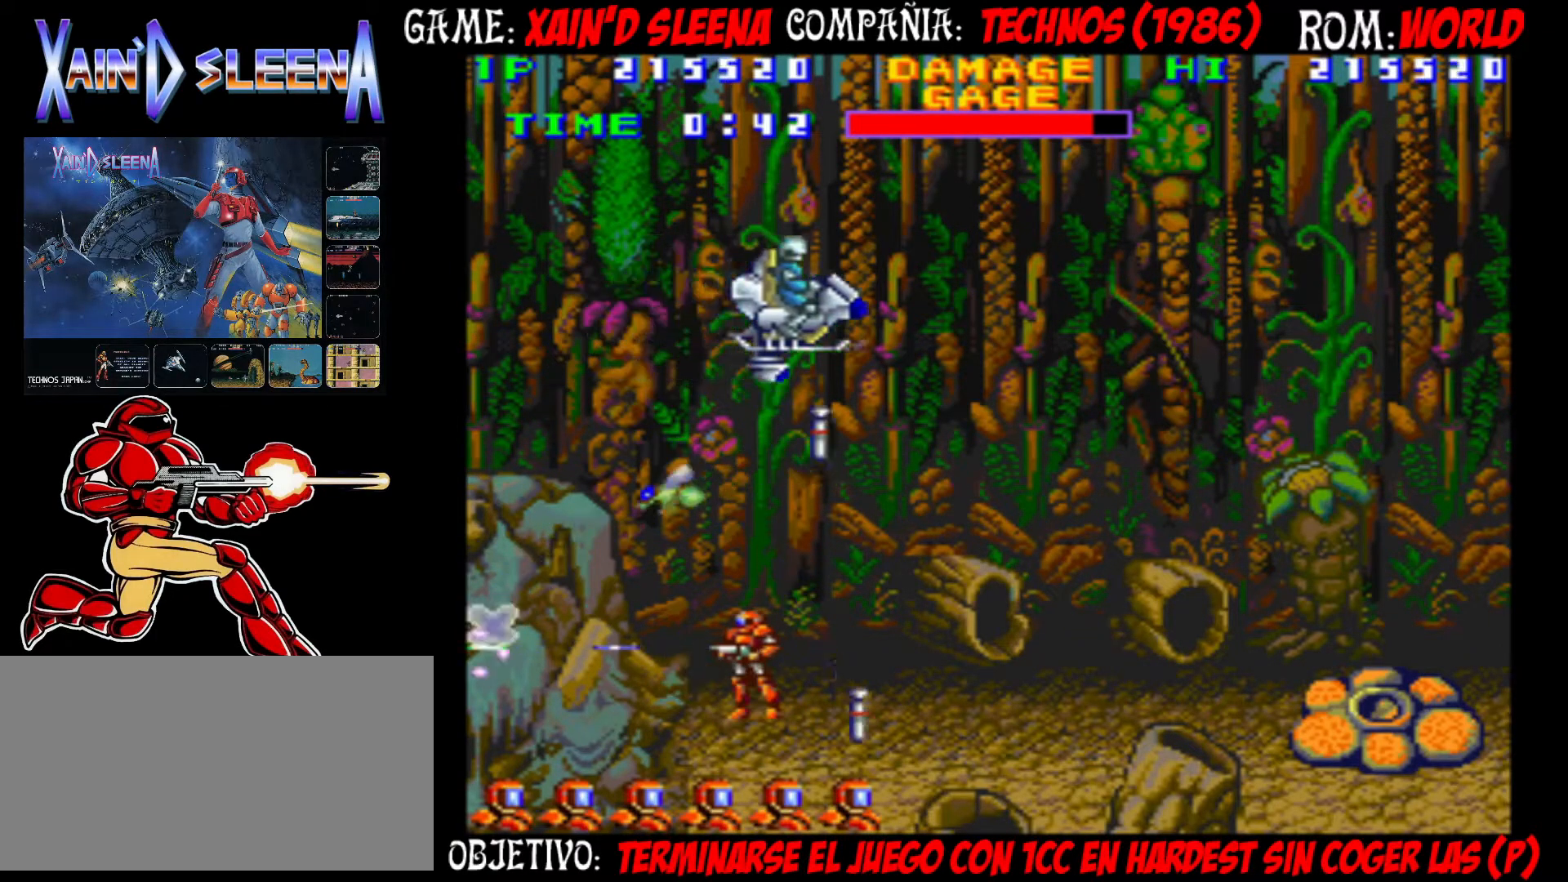
{"buttons": [], "left_stick": "left", "events": [[33, "CROSS", "up"], [100, "CROSS", "down"], [167, "CROSS", "up"], [250, "CROSS", "down"], [317, "CROSS", "up"], [417, "CROSS", "down"], [417, "left_stick", "left"], [483, "CROSS", "up"]]}
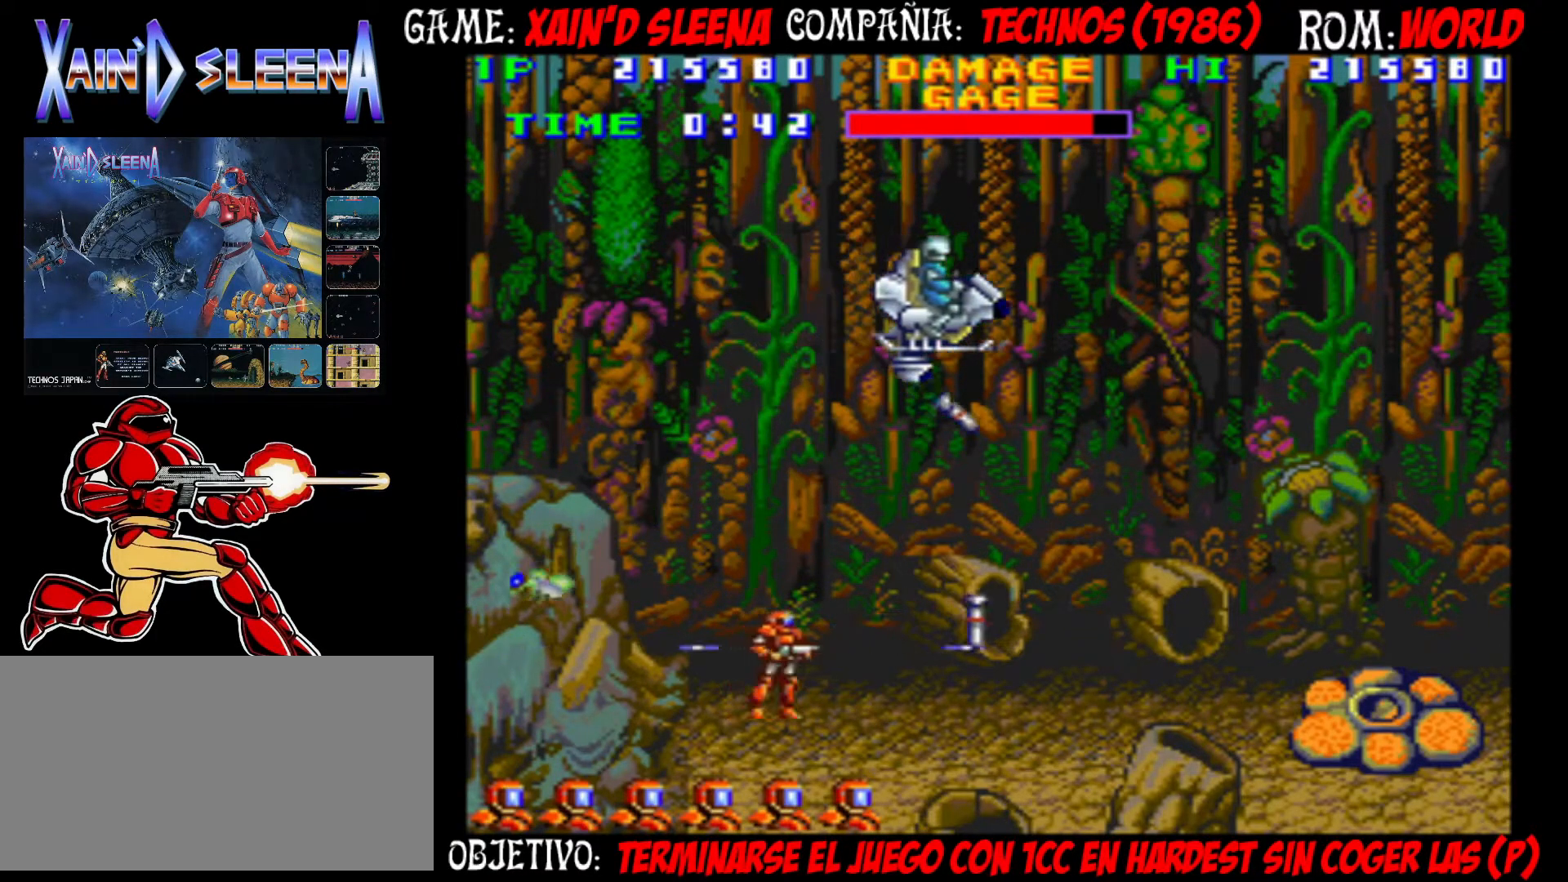
{"buttons": [], "left_stick": "center", "events": [[33, "left_stick", "center"], [83, "CROSS", "down"], [167, "CROSS", "up"], [233, "CROSS", "down"], [317, "CROSS", "up"], [383, "CROSS", "down"], [467, "CROSS", "up"]]}
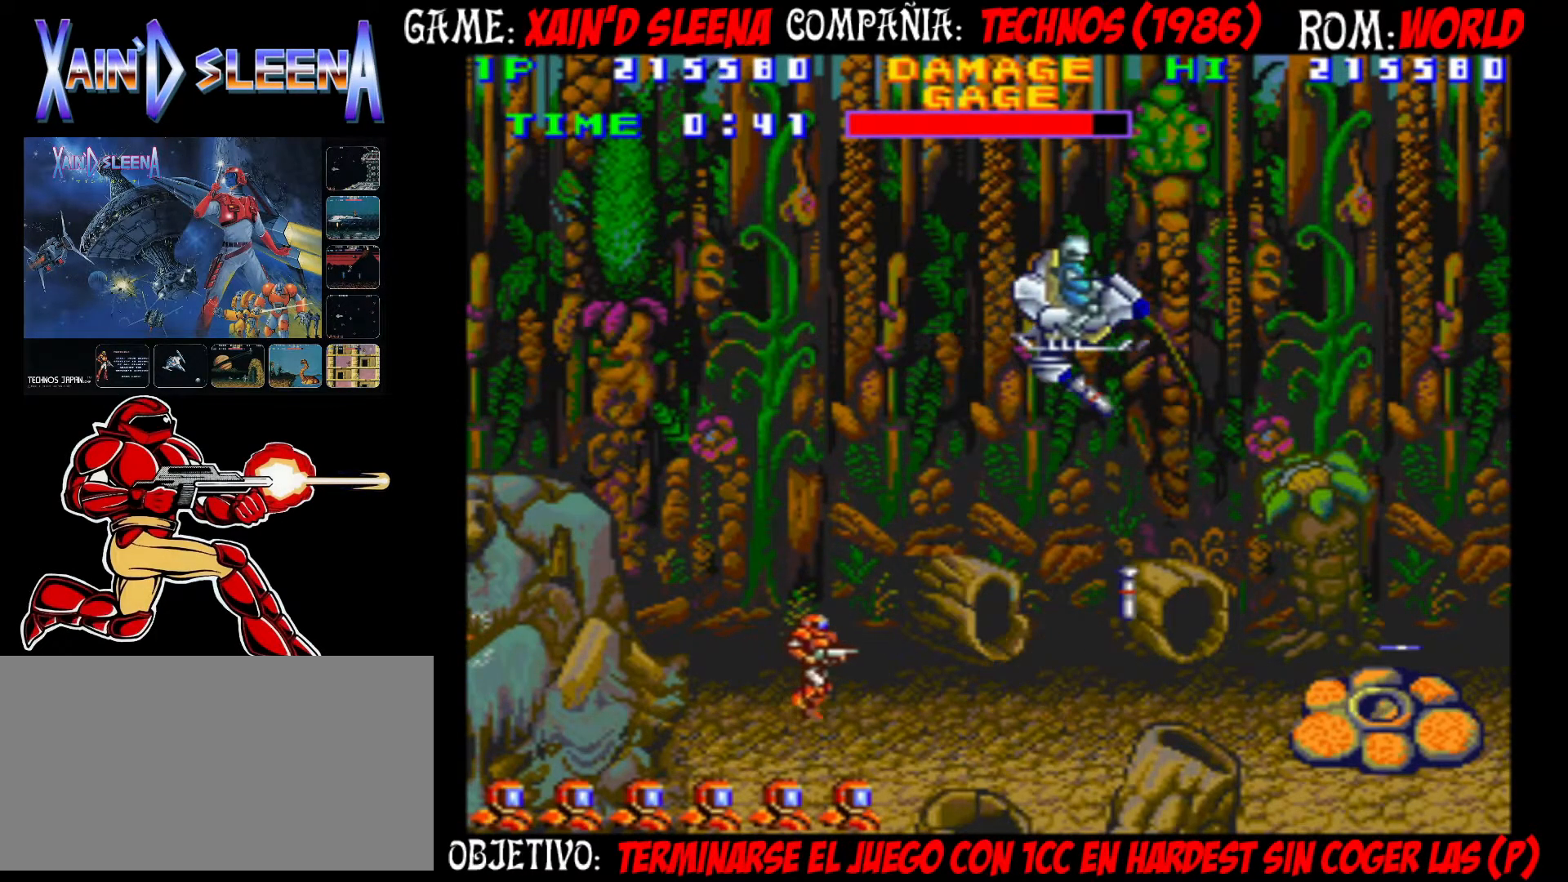
{"buttons": ["CIRCLE"], "left_stick": "center", "events": [[183, "CIRCLE", "down"], [267, "CIRCLE", "up"], [467, "CIRCLE", "down"]]}
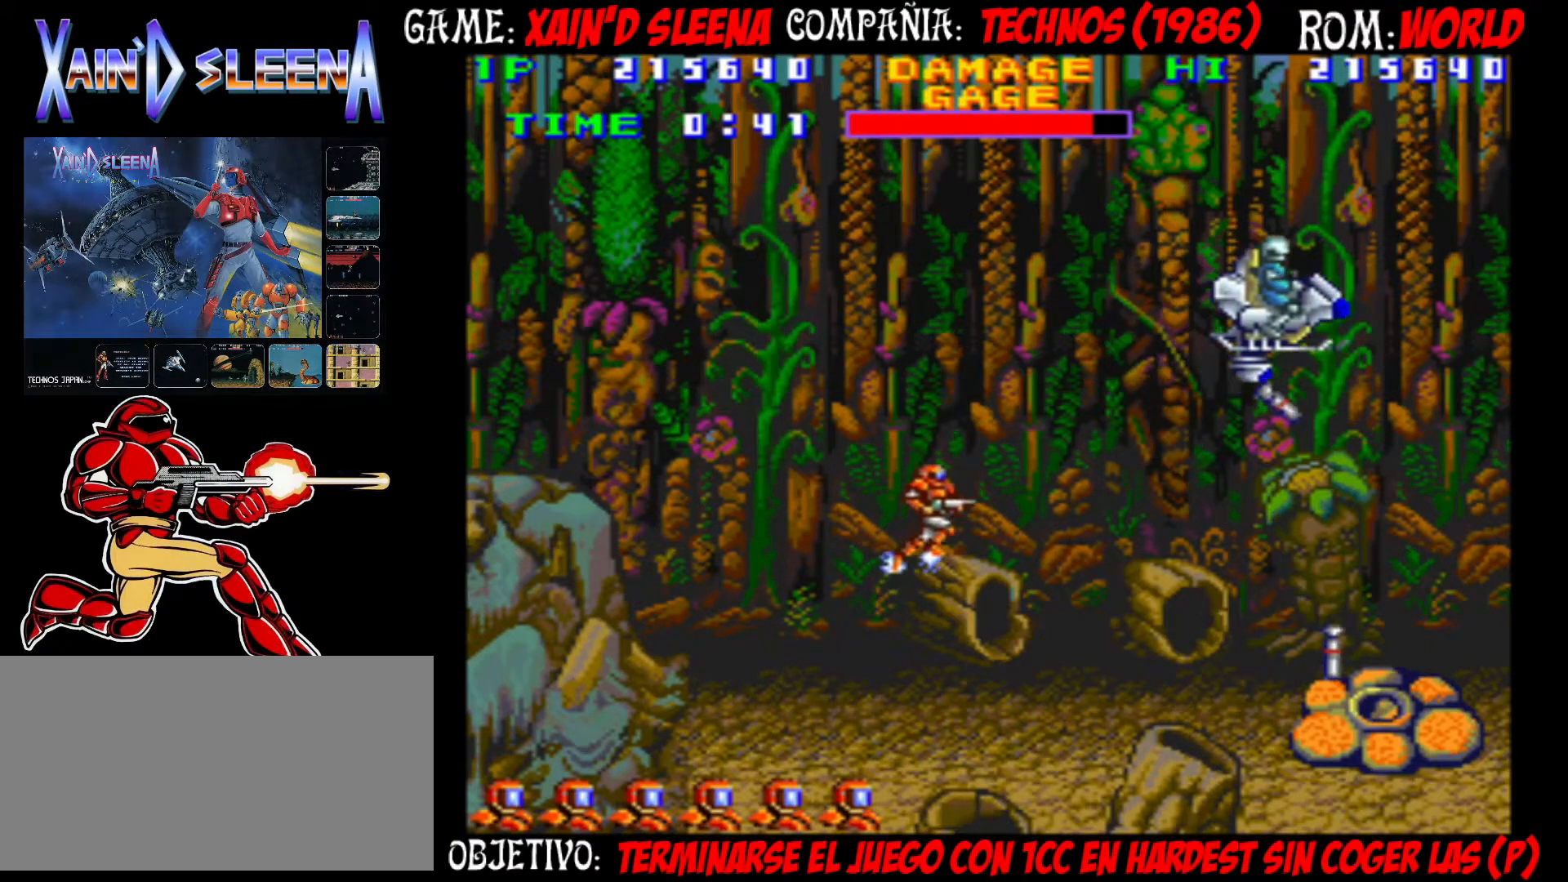
{"buttons": ["CROSS"], "left_stick": "center", "events": [[150, "CIRCLE", "up"], [217, "CROSS", "down"], [300, "CROSS", "up"], [367, "CROSS", "down"], [433, "CROSS", "up"], [500, "CROSS", "down"]]}
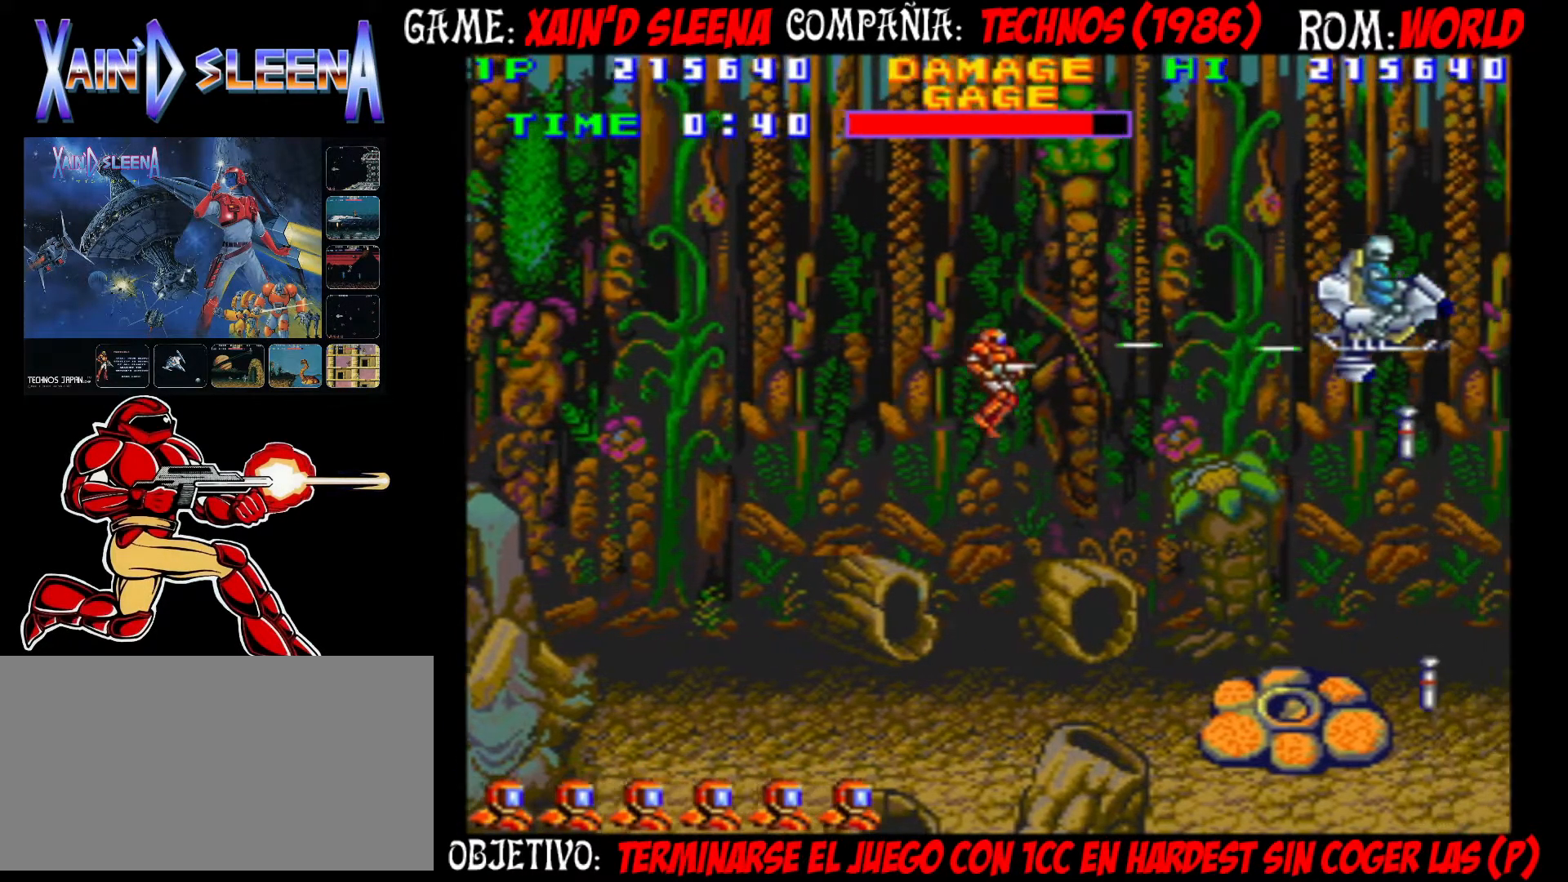
{"buttons": ["CIRCLE"], "left_stick": "center", "events": [[83, "CROSS", "up"], [167, "CROSS", "down"], [250, "CROSS", "up"], [450, "CIRCLE", "down"]]}
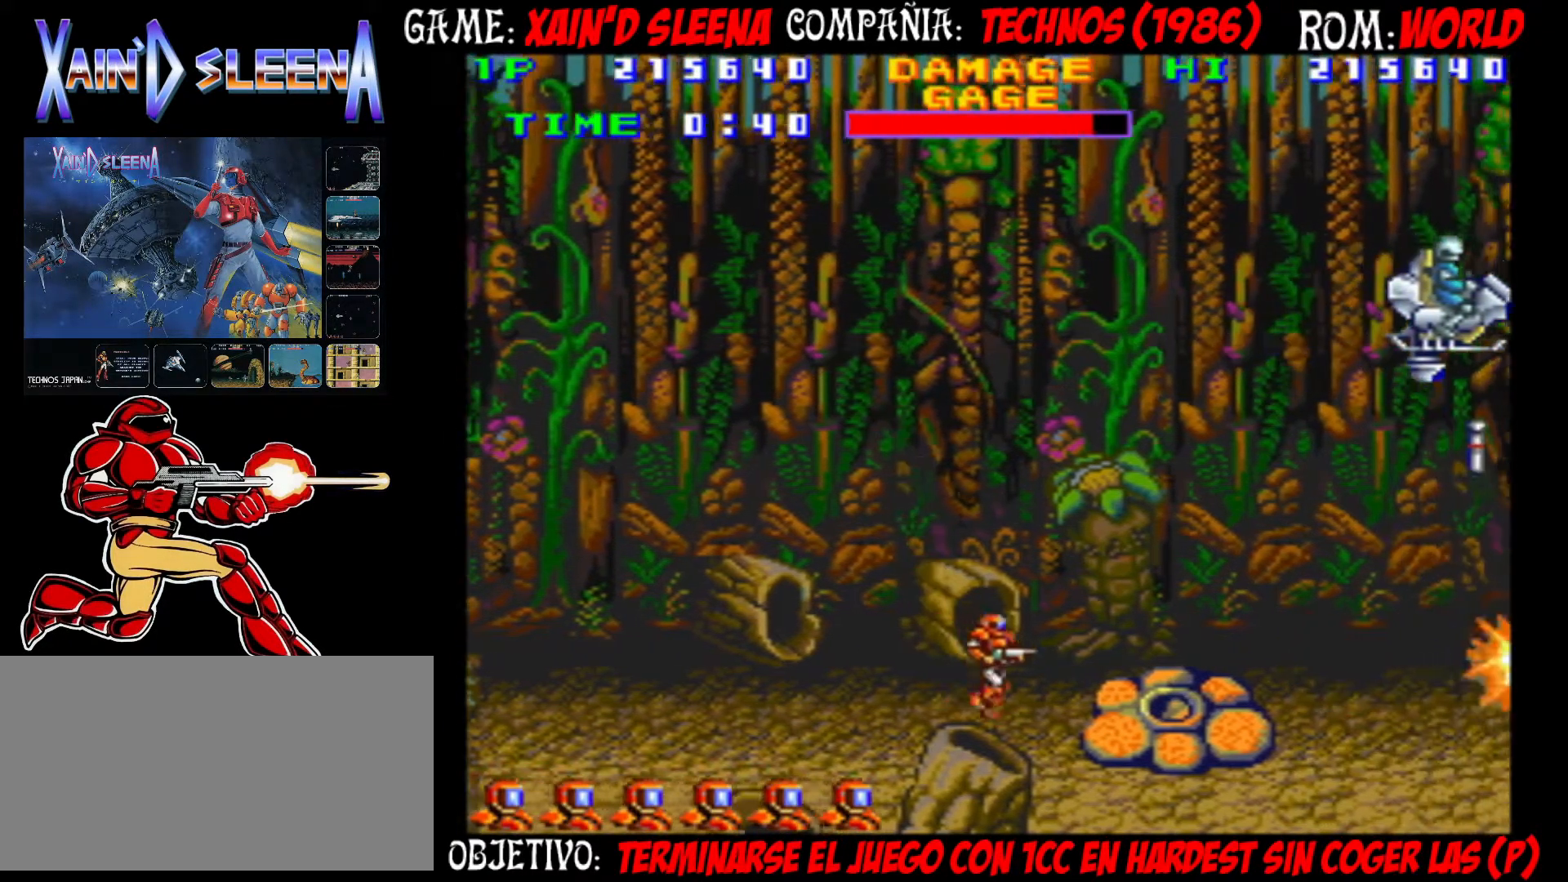
{"buttons": [], "left_stick": "center", "events": [[50, "CIRCLE", "up"], [217, "CIRCLE", "down"], [450, "CIRCLE", "up"]]}
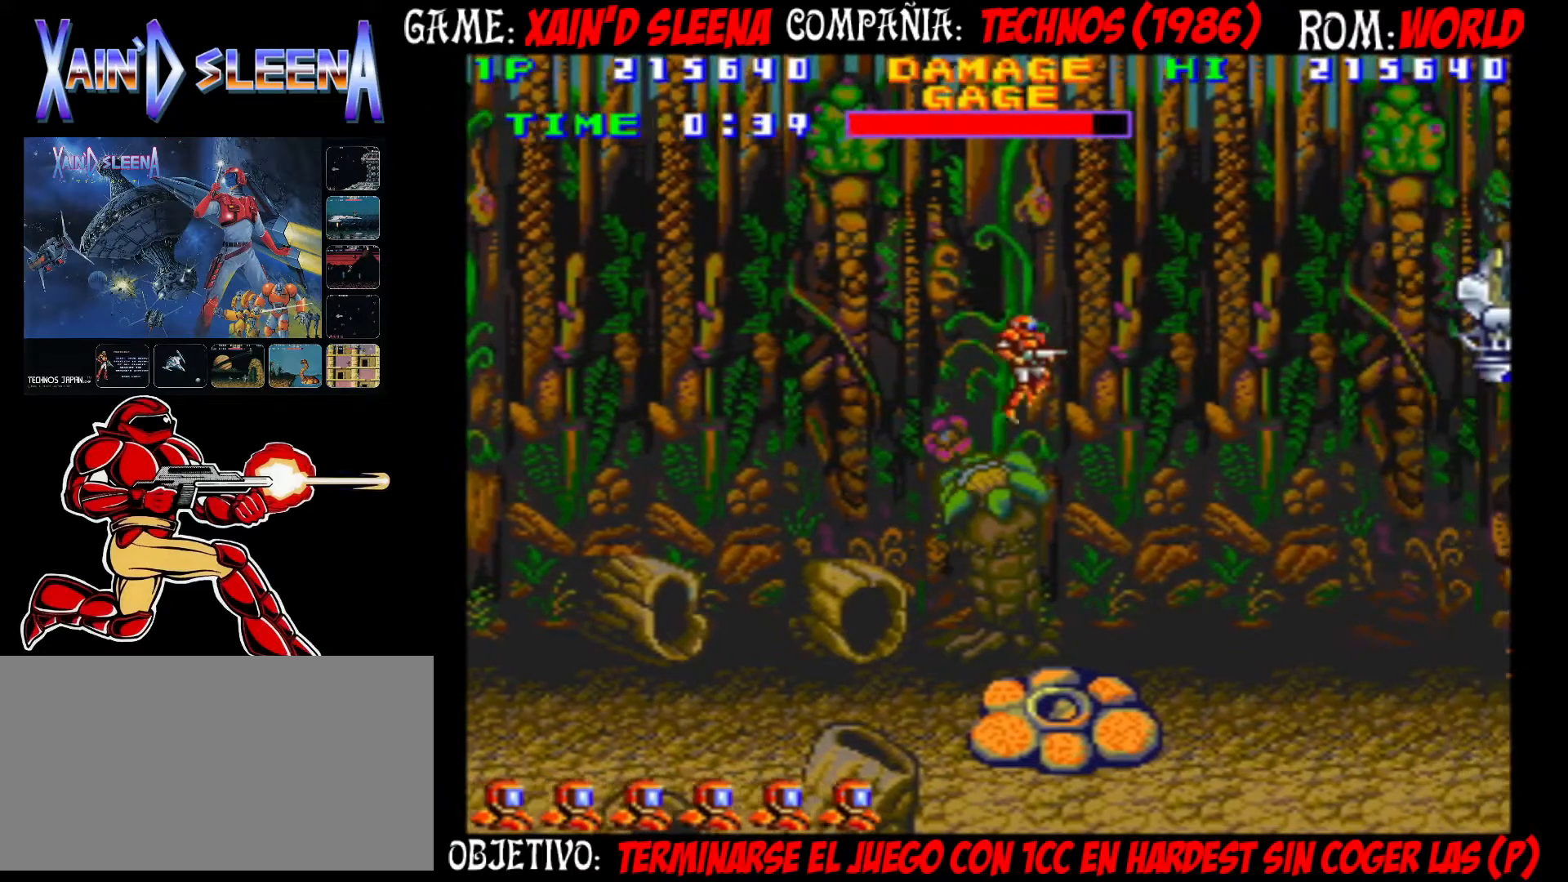
{"buttons": ["CROSS"], "left_stick": "center", "events": [[33, "CROSS", "down"], [117, "CROSS", "up"], [183, "CROSS", "down"], [283, "CROSS", "up"], [333, "CROSS", "down"], [433, "CROSS", "up"], [483, "CROSS", "down"]]}
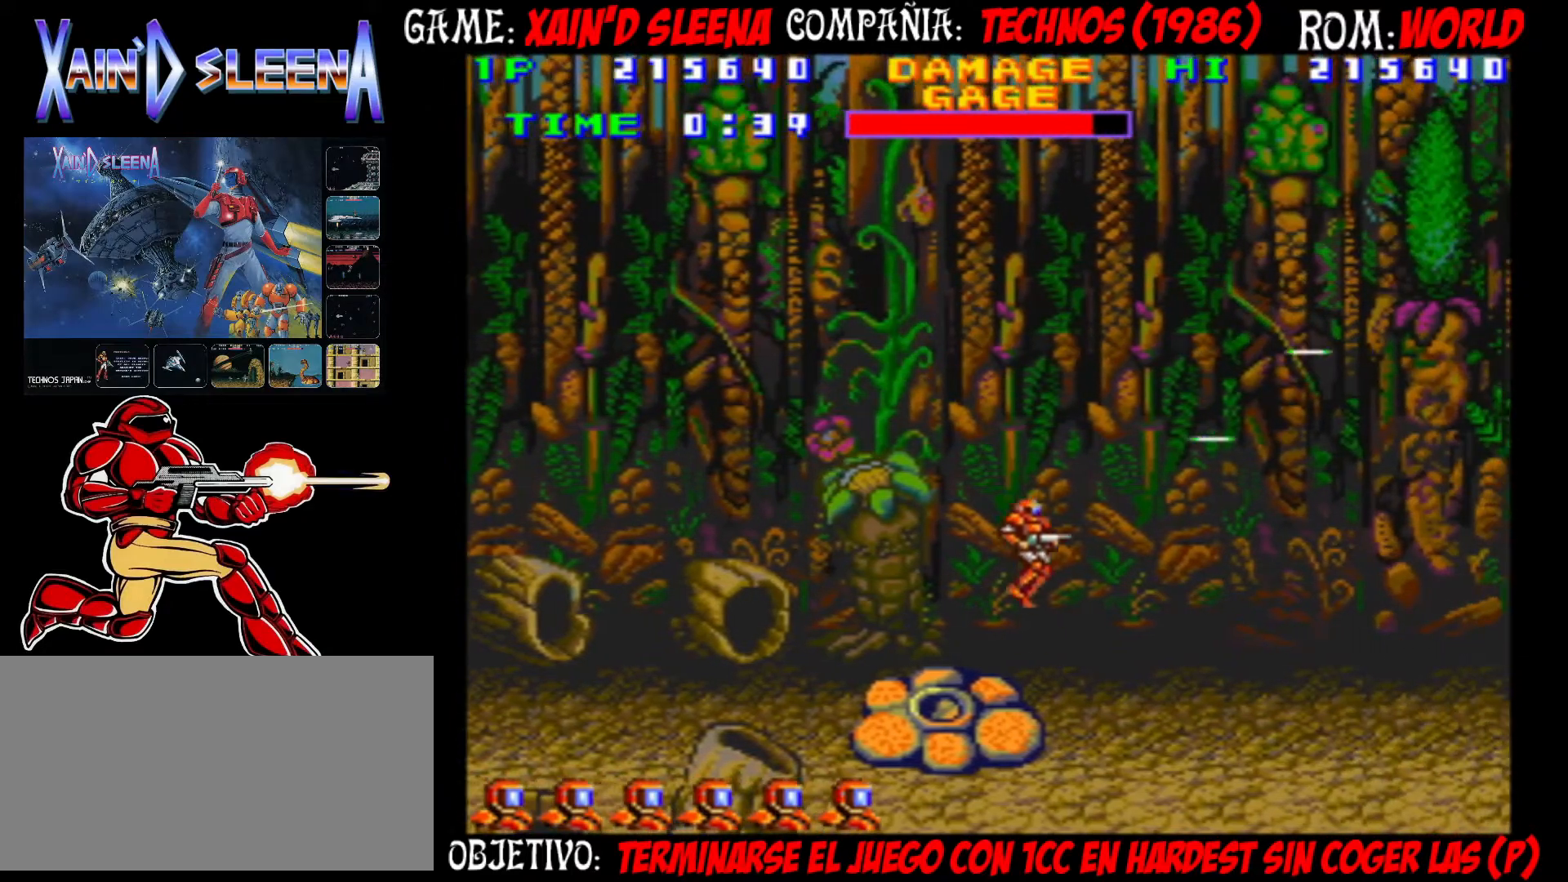
{"buttons": ["CIRCLE"], "left_stick": "center", "events": [[100, "CROSS", "up"], [217, "CIRCLE", "down"], [333, "CIRCLE", "up"], [483, "CIRCLE", "down"]]}
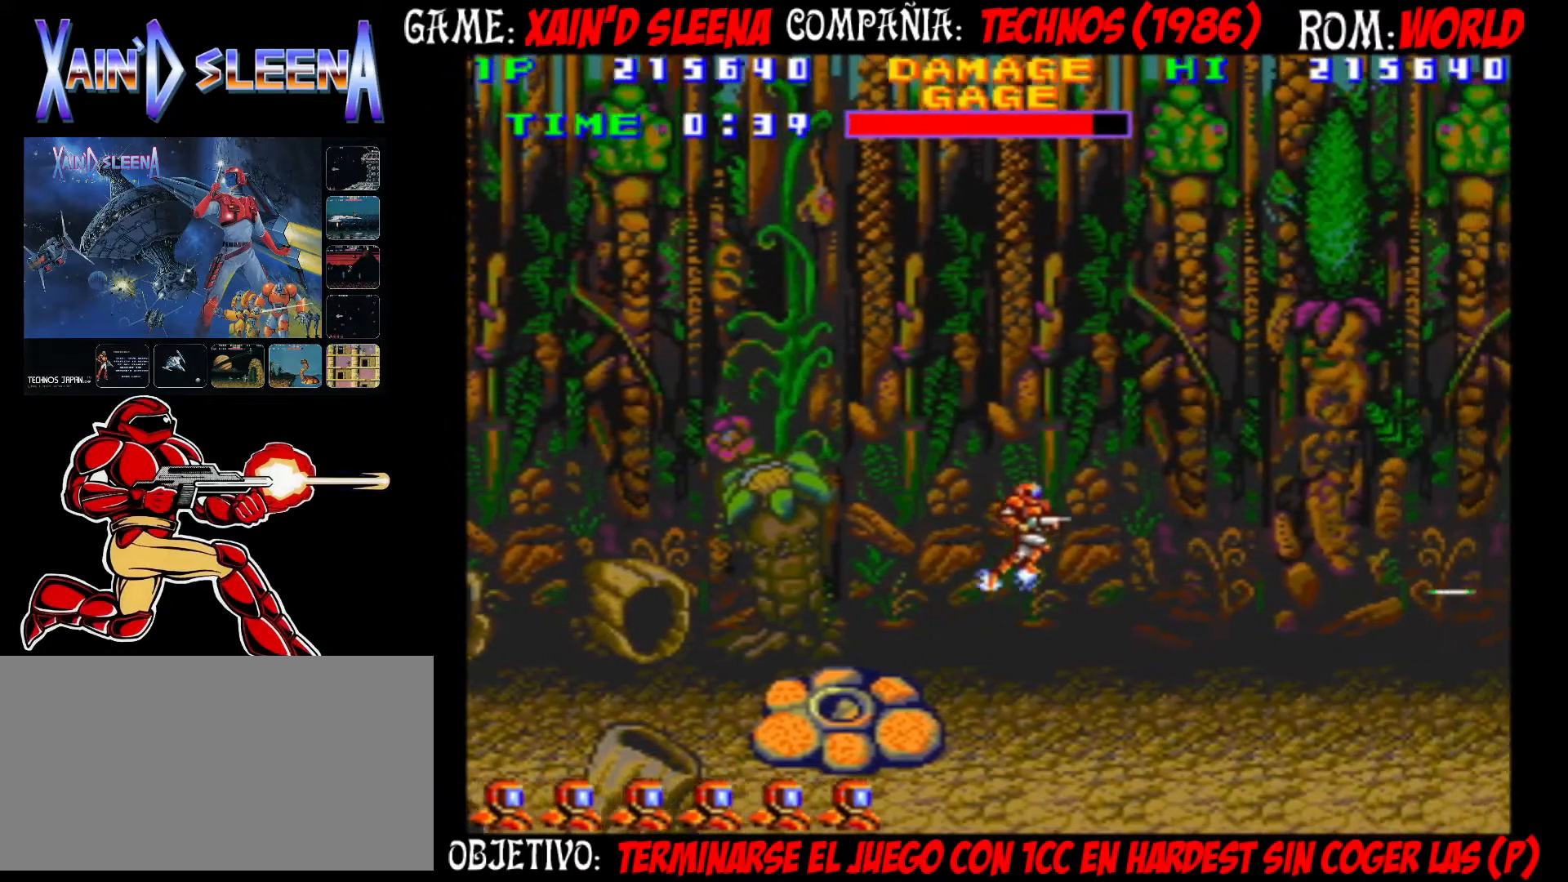
{"buttons": ["CROSS"], "left_stick": "center", "events": [[283, "CIRCLE", "up"], [350, "CROSS", "down"], [417, "CROSS", "up"], [500, "CROSS", "down"]]}
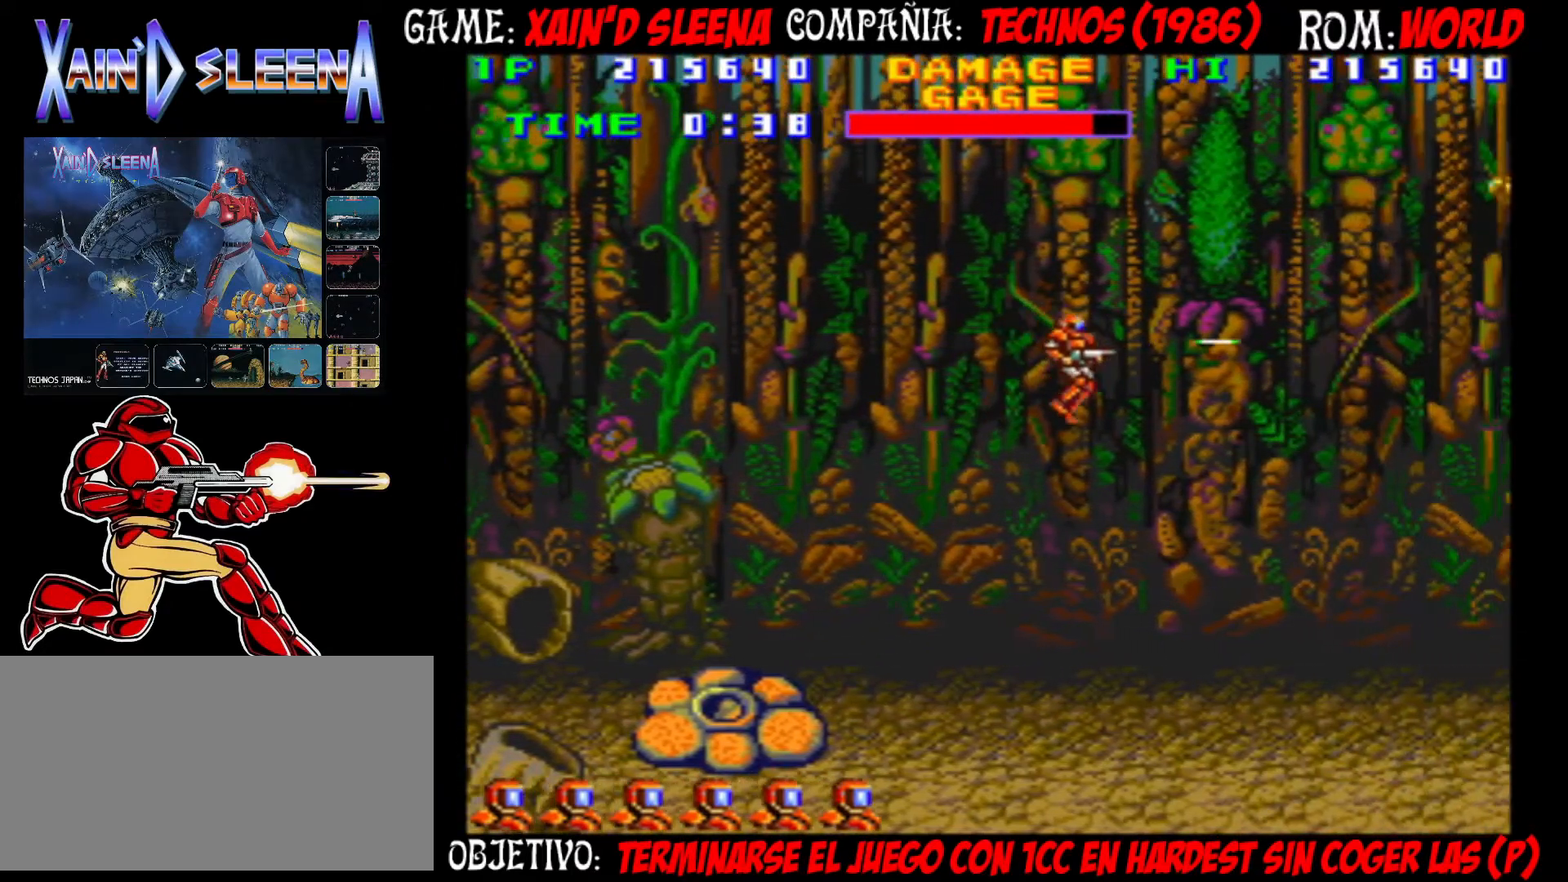
{"buttons": [], "left_stick": "center", "events": [[100, "CROSS", "up"], [167, "CROSS", "down"], [250, "CROSS", "up"]]}
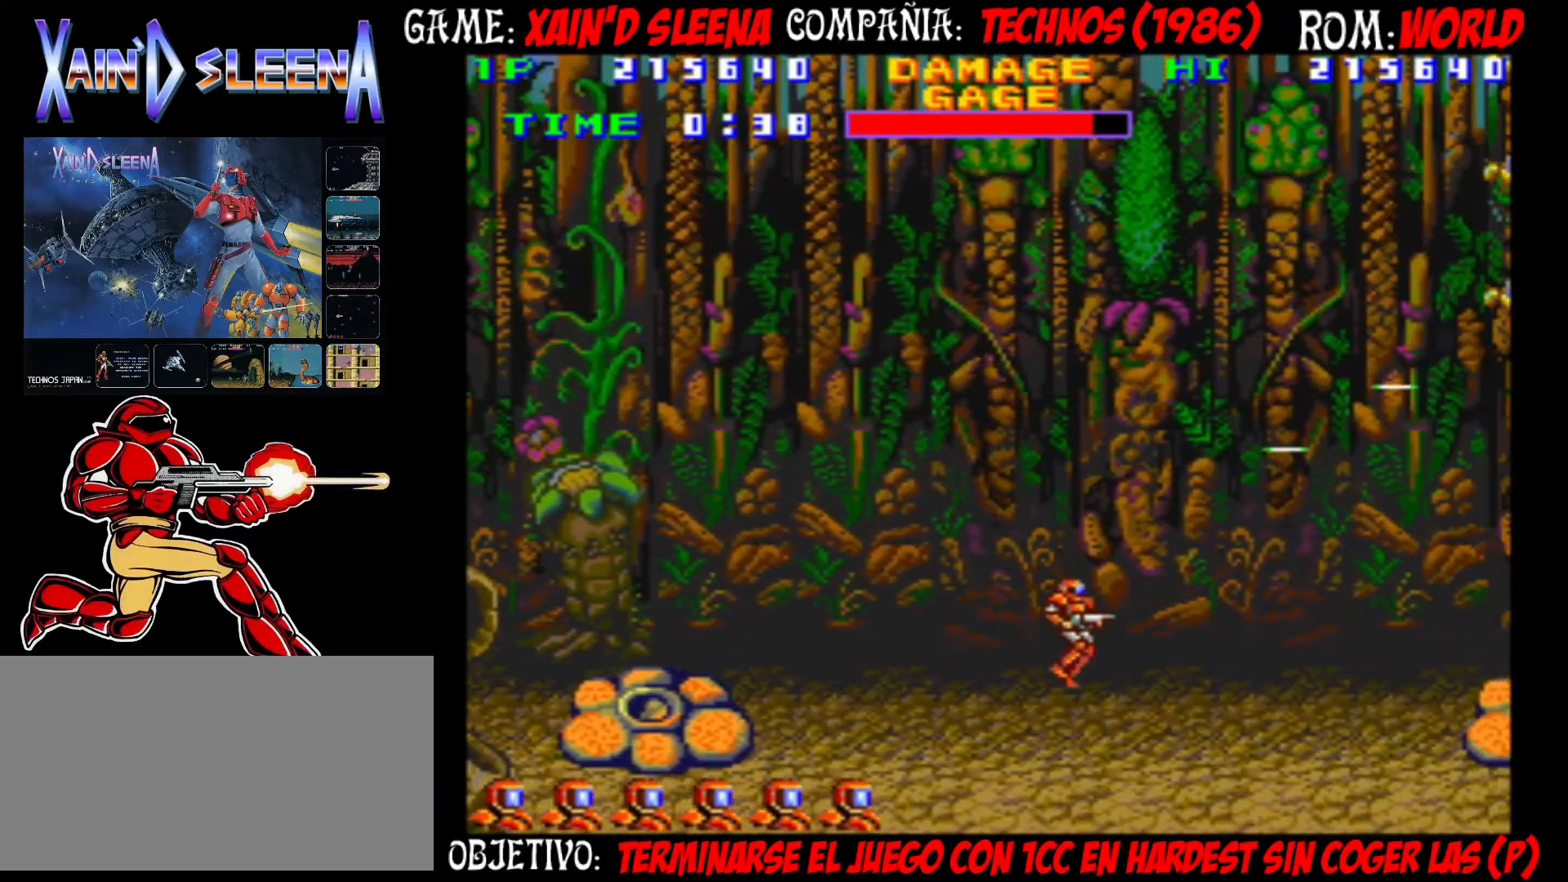
{"buttons": ["CROSS"], "left_stick": "center", "events": [[100, "CIRCLE", "down"], [233, "CIRCLE", "up"], [450, "CROSS", "down"]]}
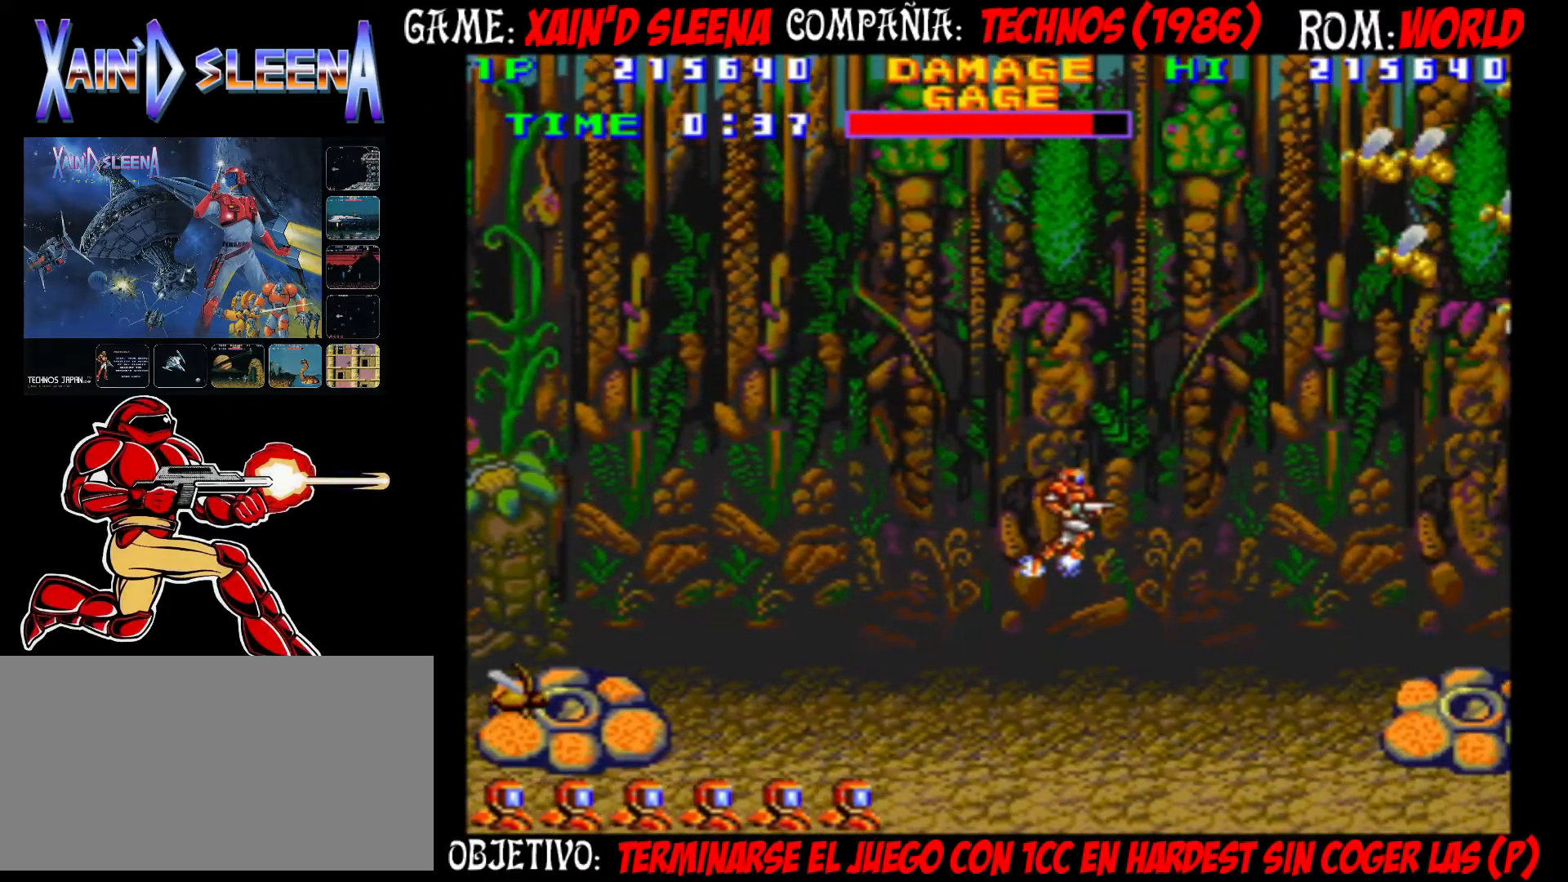
{"buttons": [], "left_stick": "center", "events": [[100, "CROSS", "up"]]}
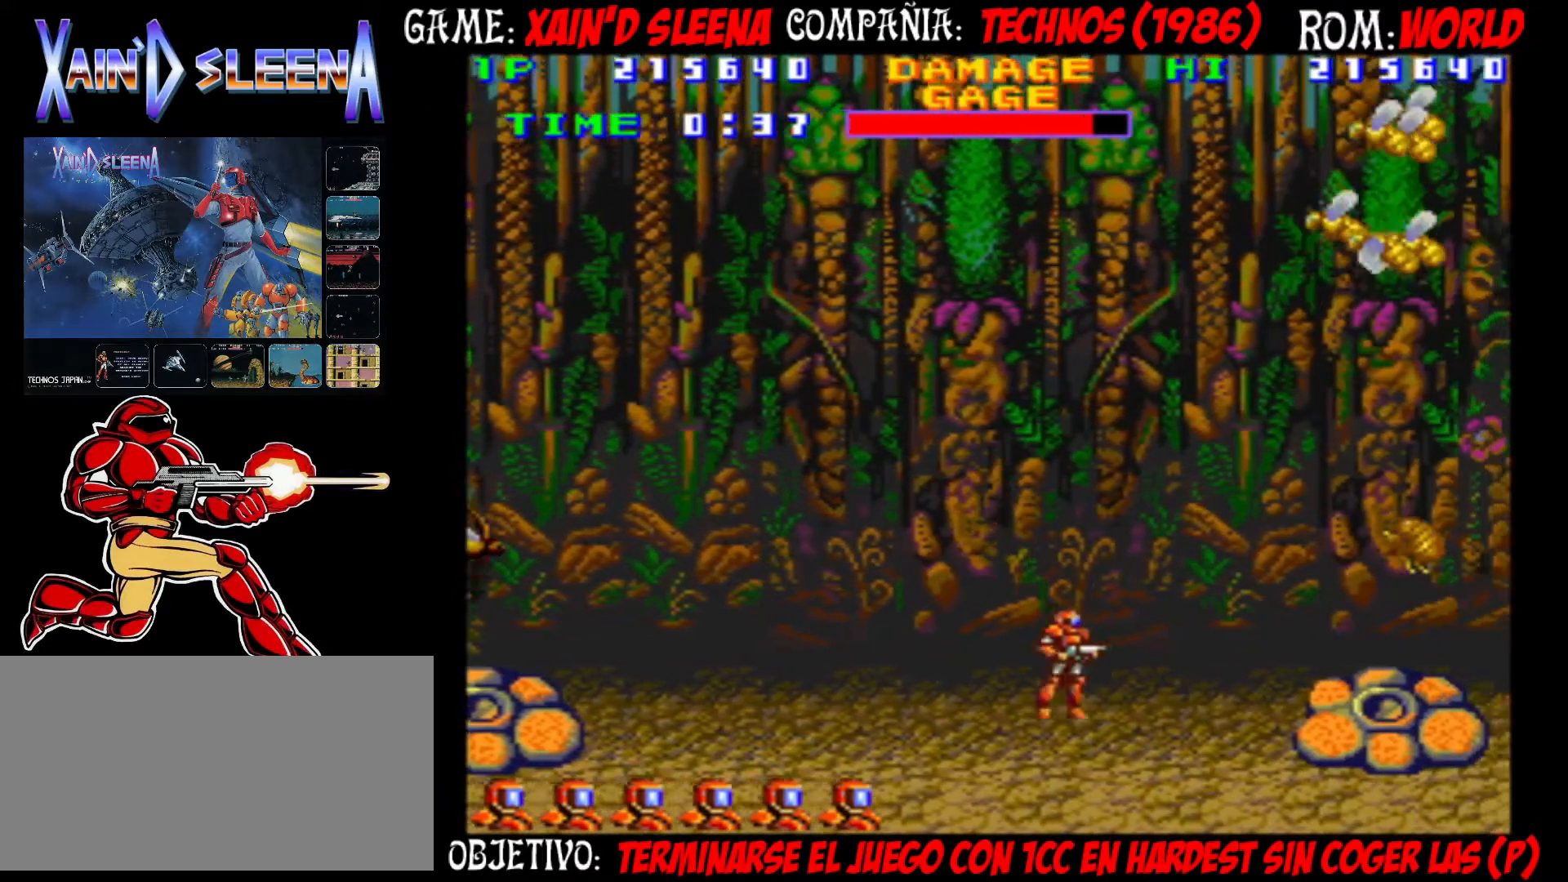
{"buttons": [], "left_stick": "left", "events": [[383, "left_stick", "left"]]}
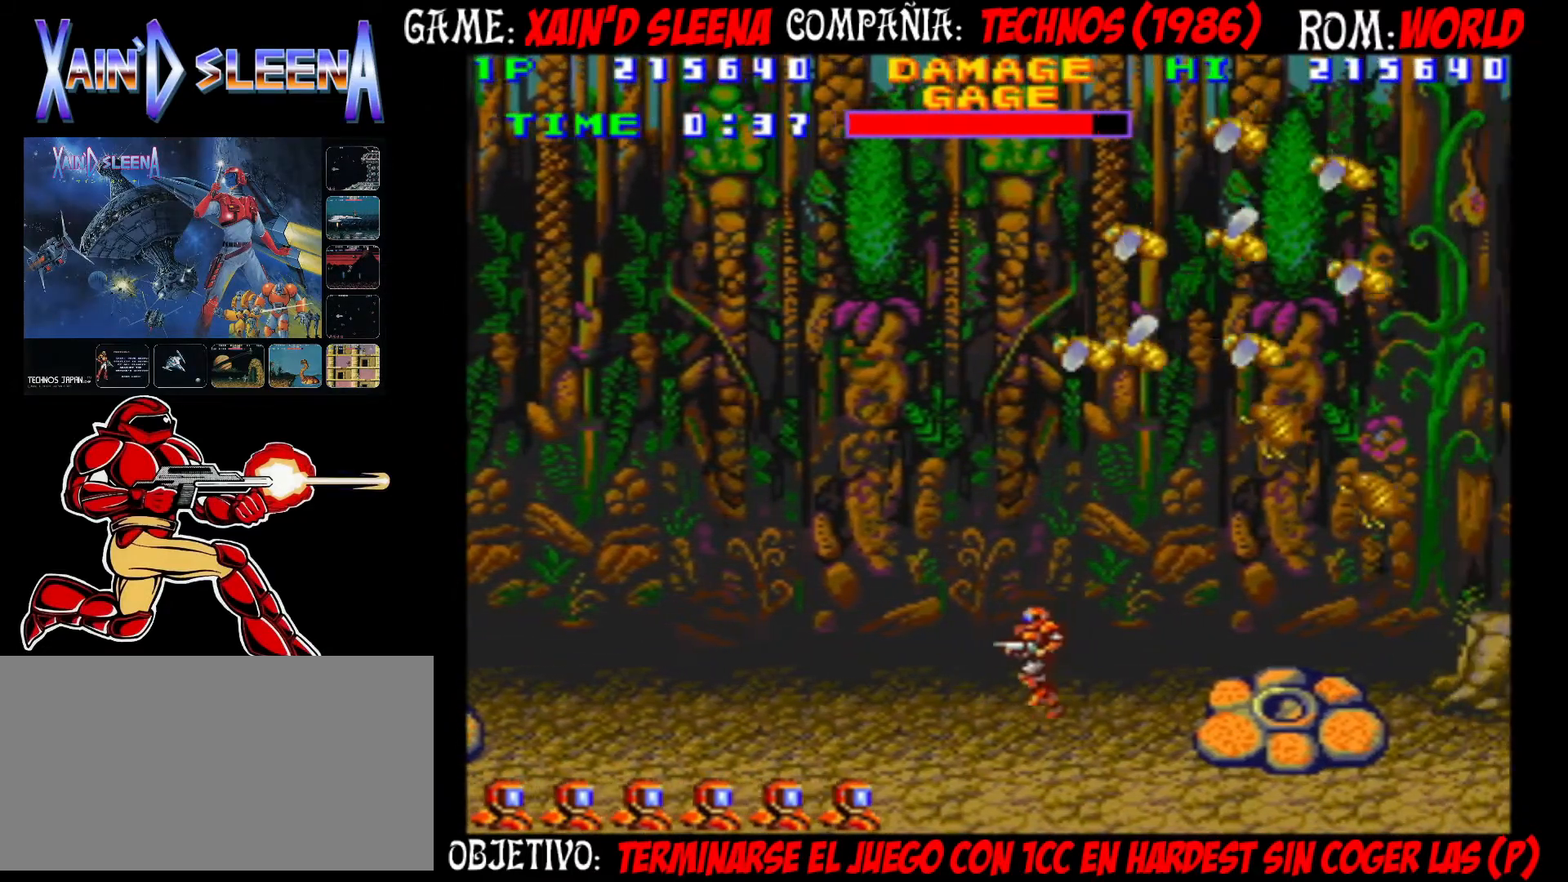
{"buttons": [], "left_stick": "left", "events": [[383, "CIRCLE", "down"], [500, "CIRCLE", "up"]]}
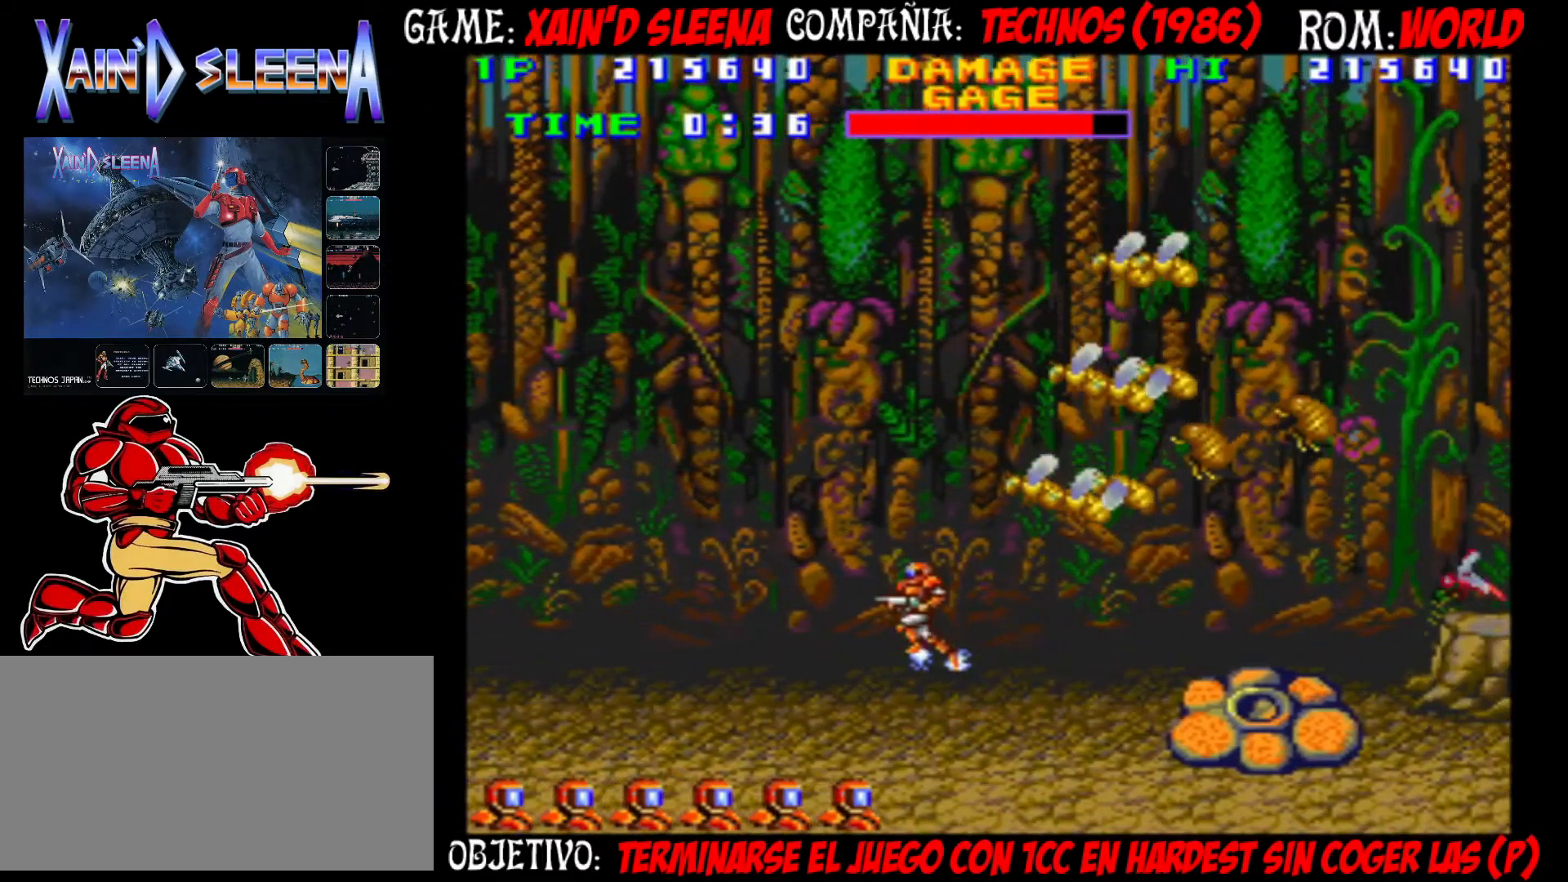
{"buttons": ["CIRCLE"], "left_stick": "left", "events": [[167, "CIRCLE", "down"]]}
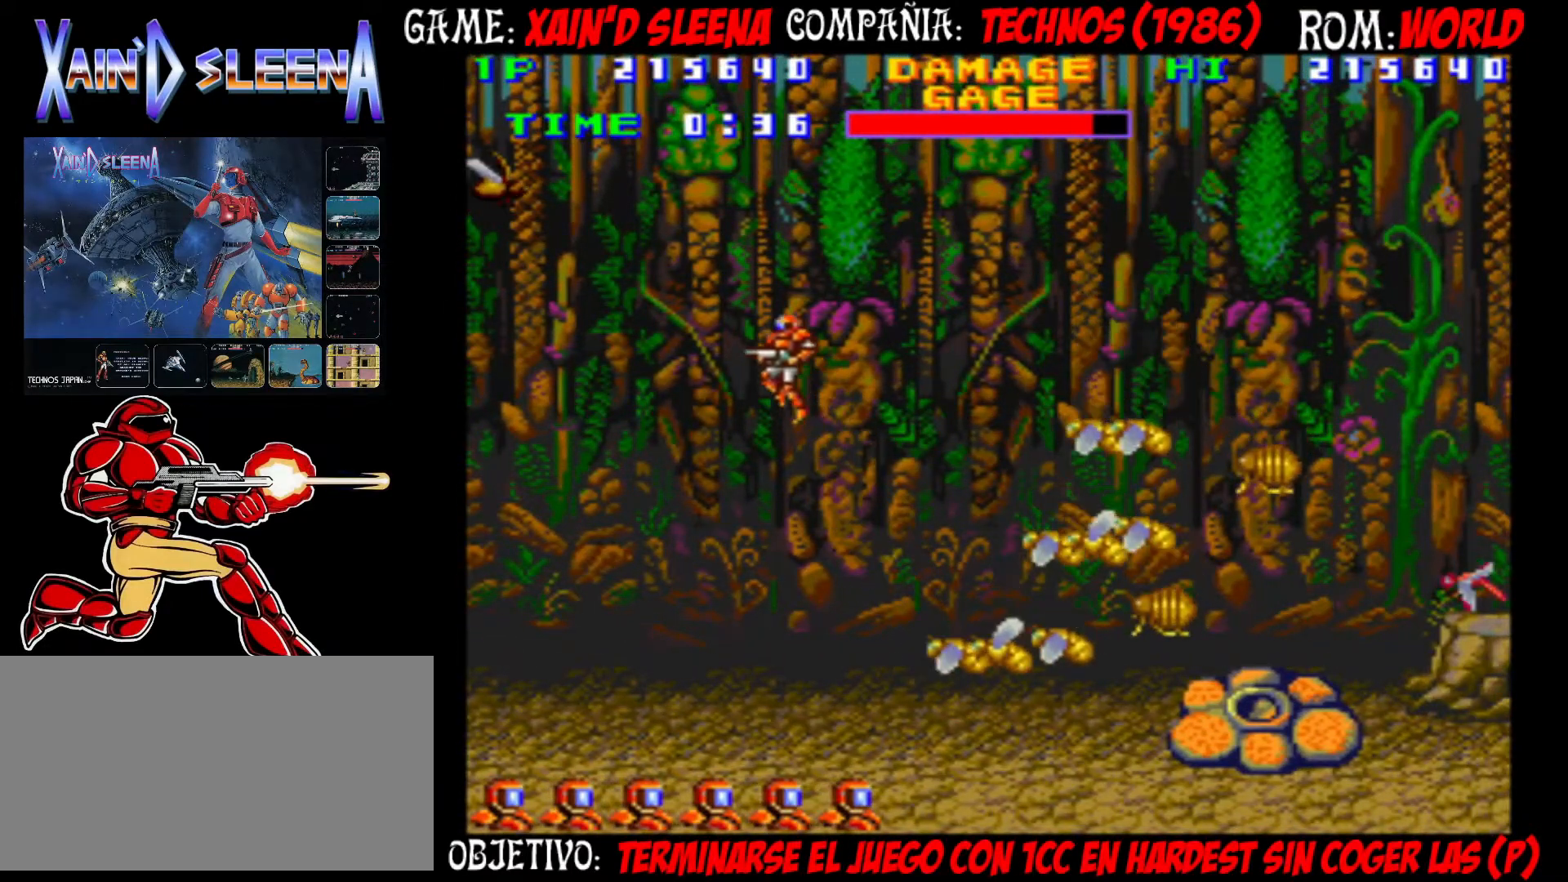
{"buttons": [], "left_stick": "center", "events": [[100, "CIRCLE", "up"], [283, "left_stick", "center"]]}
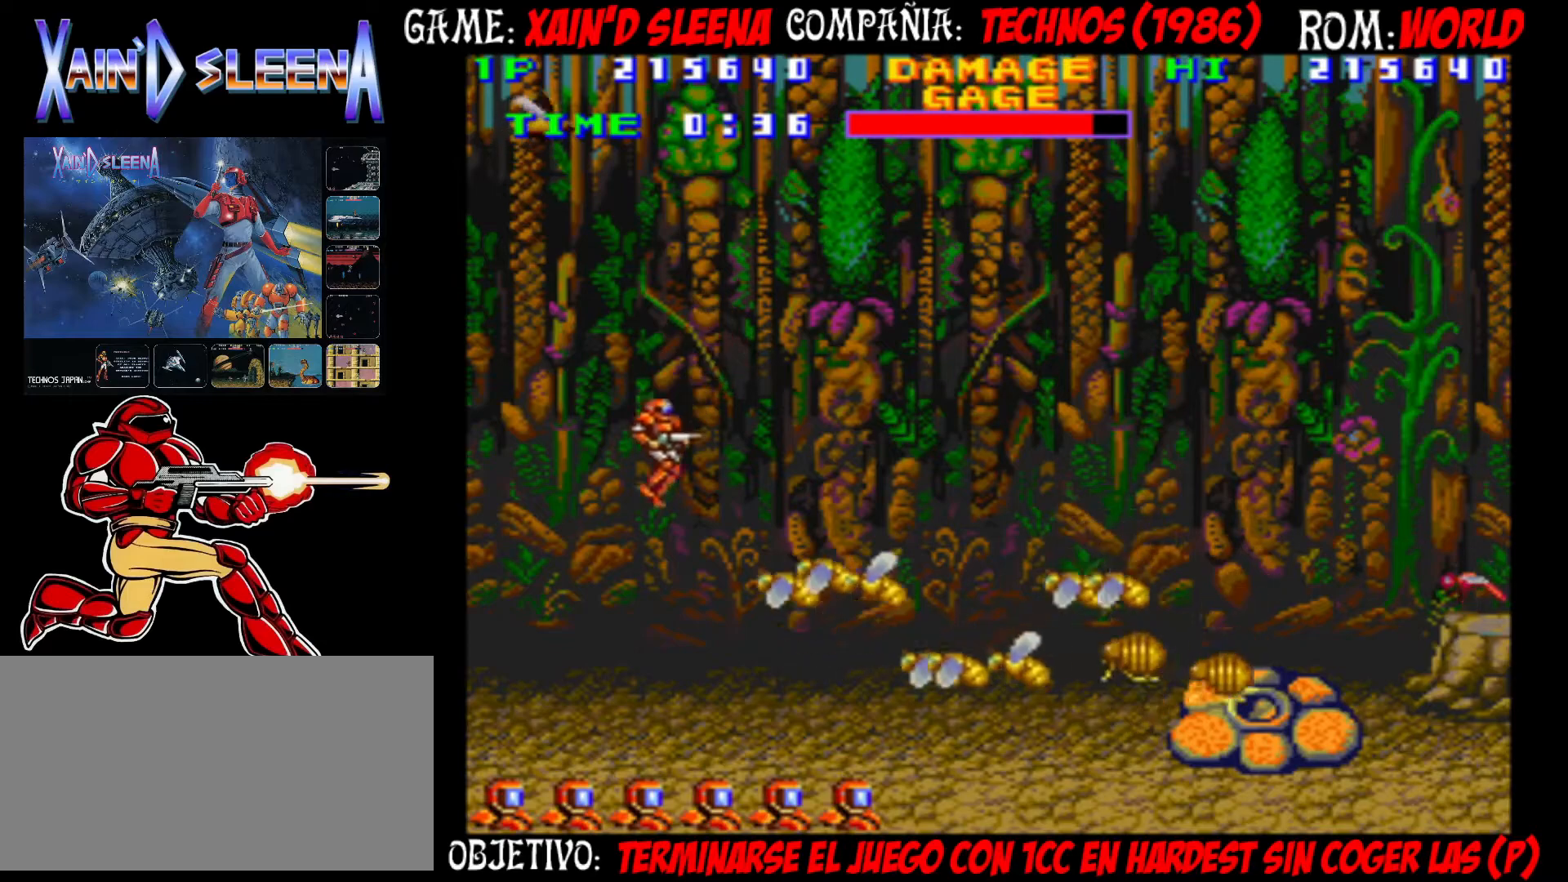
{"buttons": [], "left_stick": "center", "events": [[17, "CROSS", "down"], [83, "CROSS", "up"], [167, "CROSS", "down"], [250, "CROSS", "up"], [317, "CROSS", "down"], [383, "CROSS", "up"], [433, "CROSS", "down"], [500, "CROSS", "up"]]}
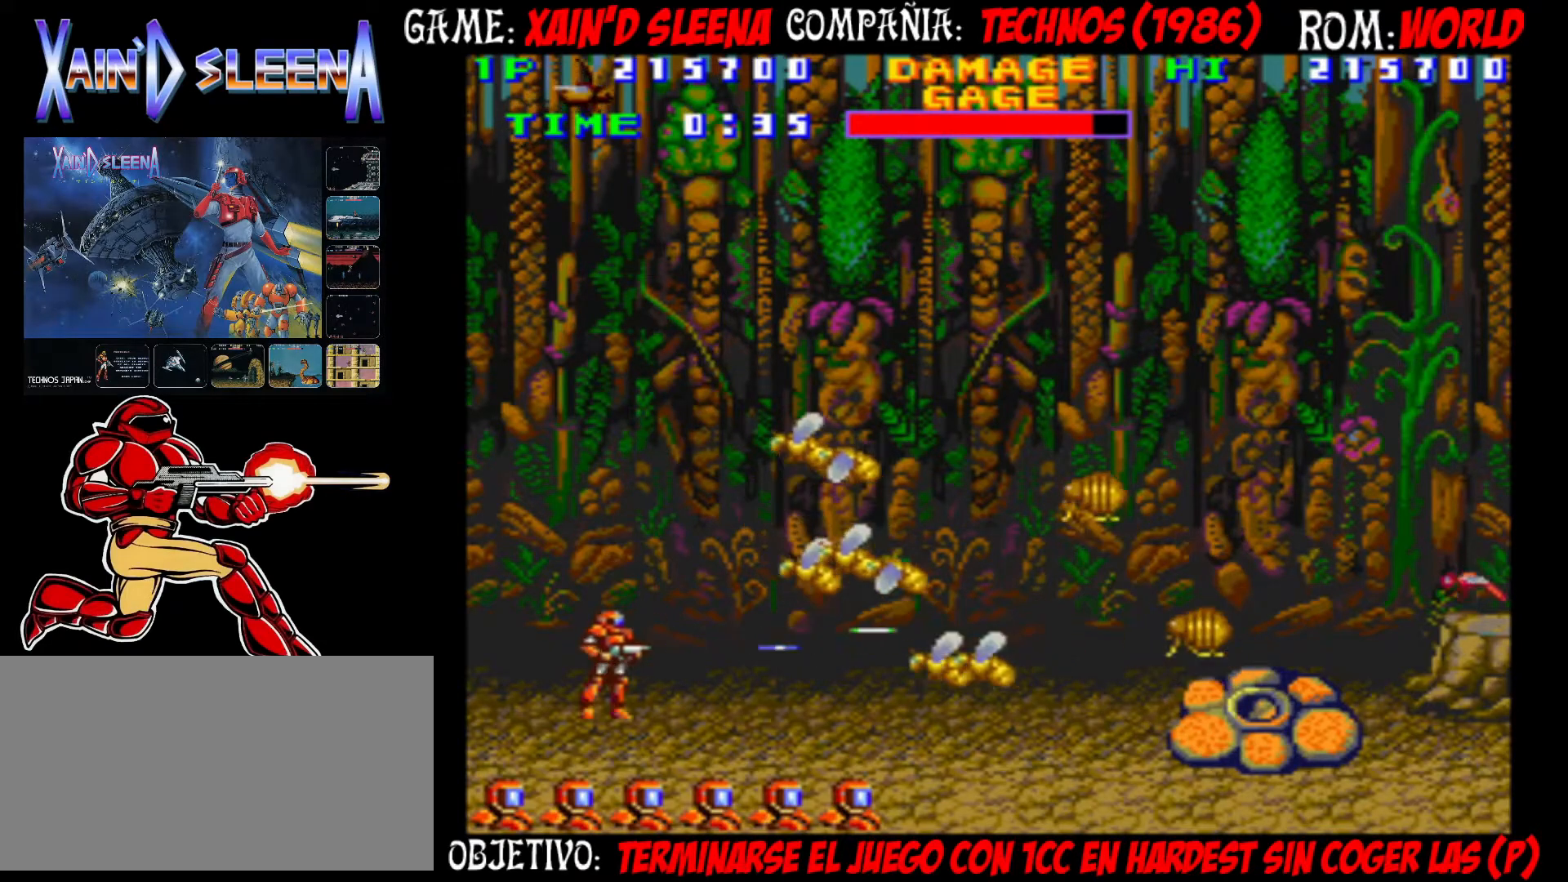
{"buttons": ["CROSS"], "left_stick": "center", "events": [[67, "CROSS", "down"], [133, "CROSS", "up"], [233, "CROSS", "down"], [283, "CROSS", "up"], [350, "CROSS", "down"], [417, "CROSS", "up"], [483, "CROSS", "down"]]}